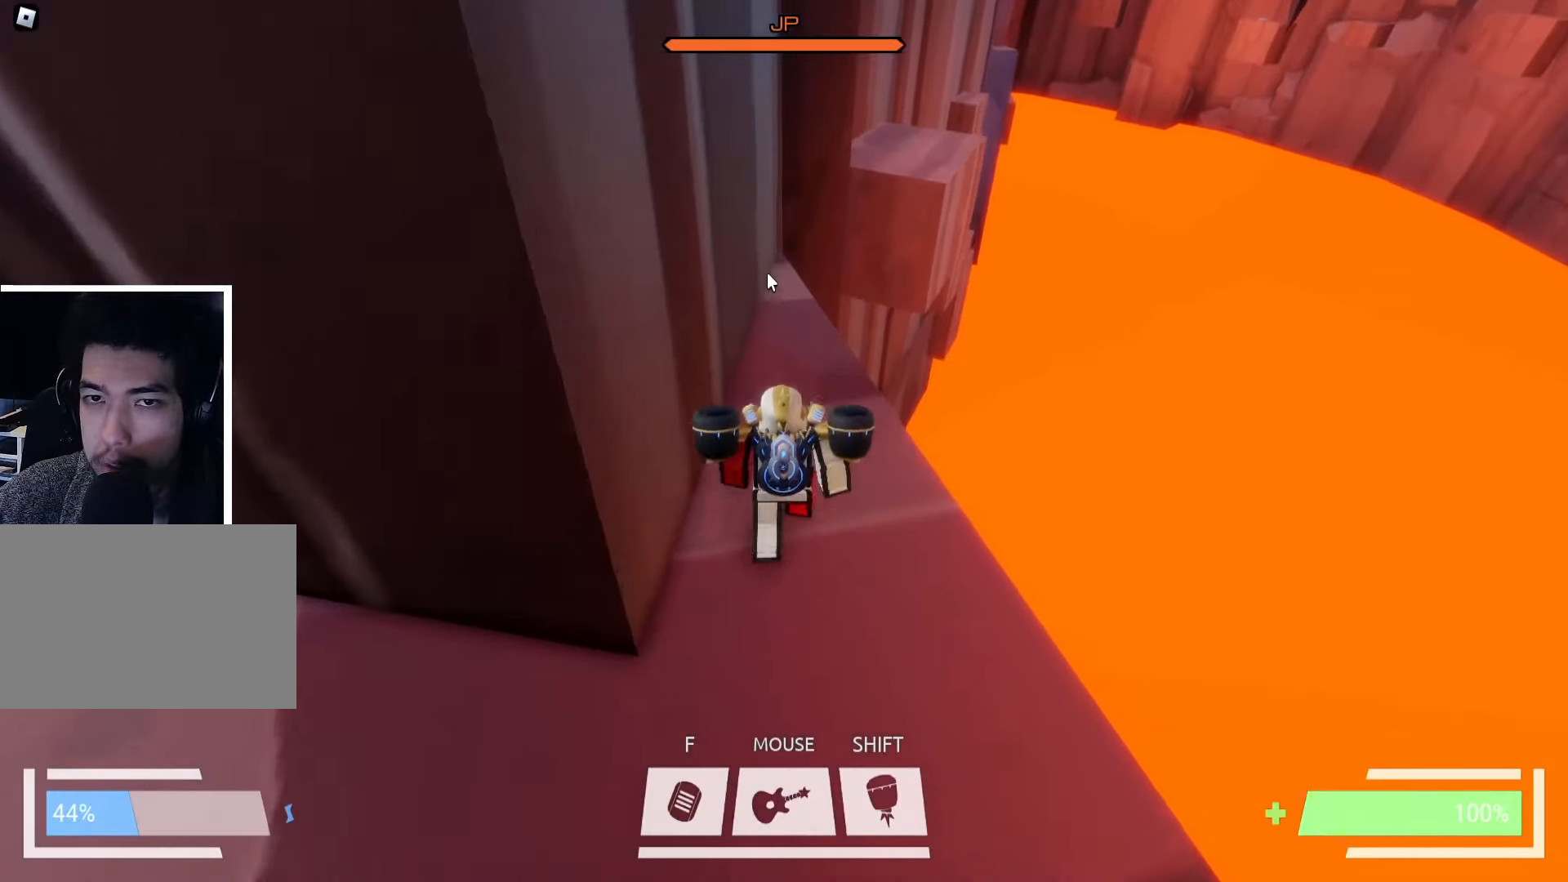
Gameplay with keyboard; each line is a JSON object with the keys held at the frame after it. "events" lists presses ("down") and releases ("up") of "a", "ctrl", "d", "e", "f", "q", "r", "s", "shift", "space", "tab" and "w" between this image and that frame as [ms after this image, input, new state], when the widget could be followed in between. No other keys are recorded. Mouse input is not recorded.
{"keys": ["w"], "events": []}
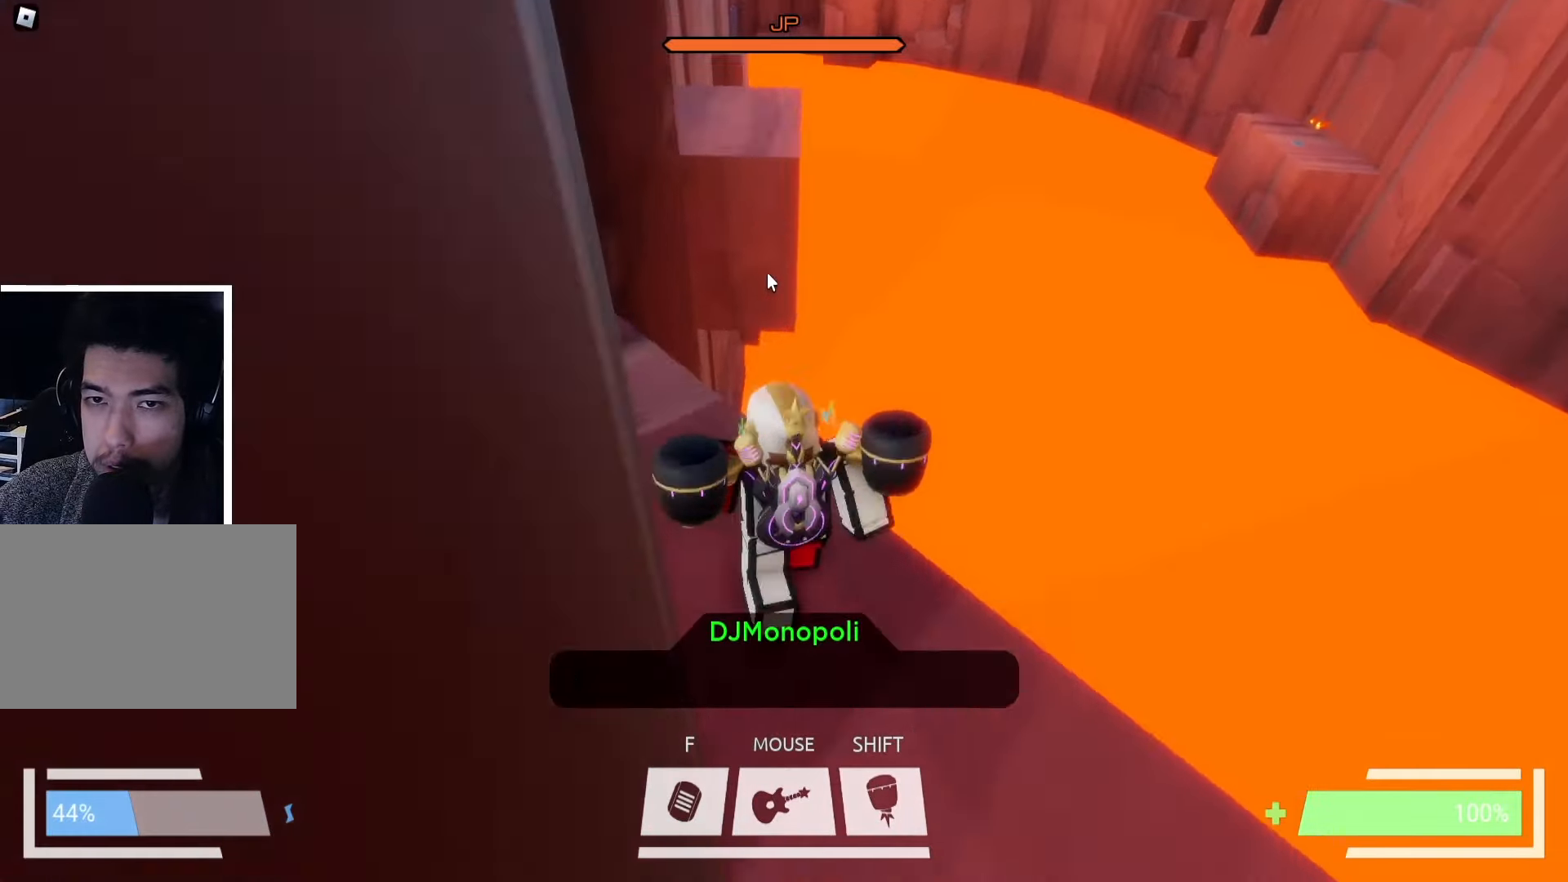
{"keys": ["w"], "events": [[100, "space", "down"], [183, "space", "up"], [300, "space", "down"], [383, "ctrl", "down"], [400, "space", "up"], [483, "ctrl", "up"]]}
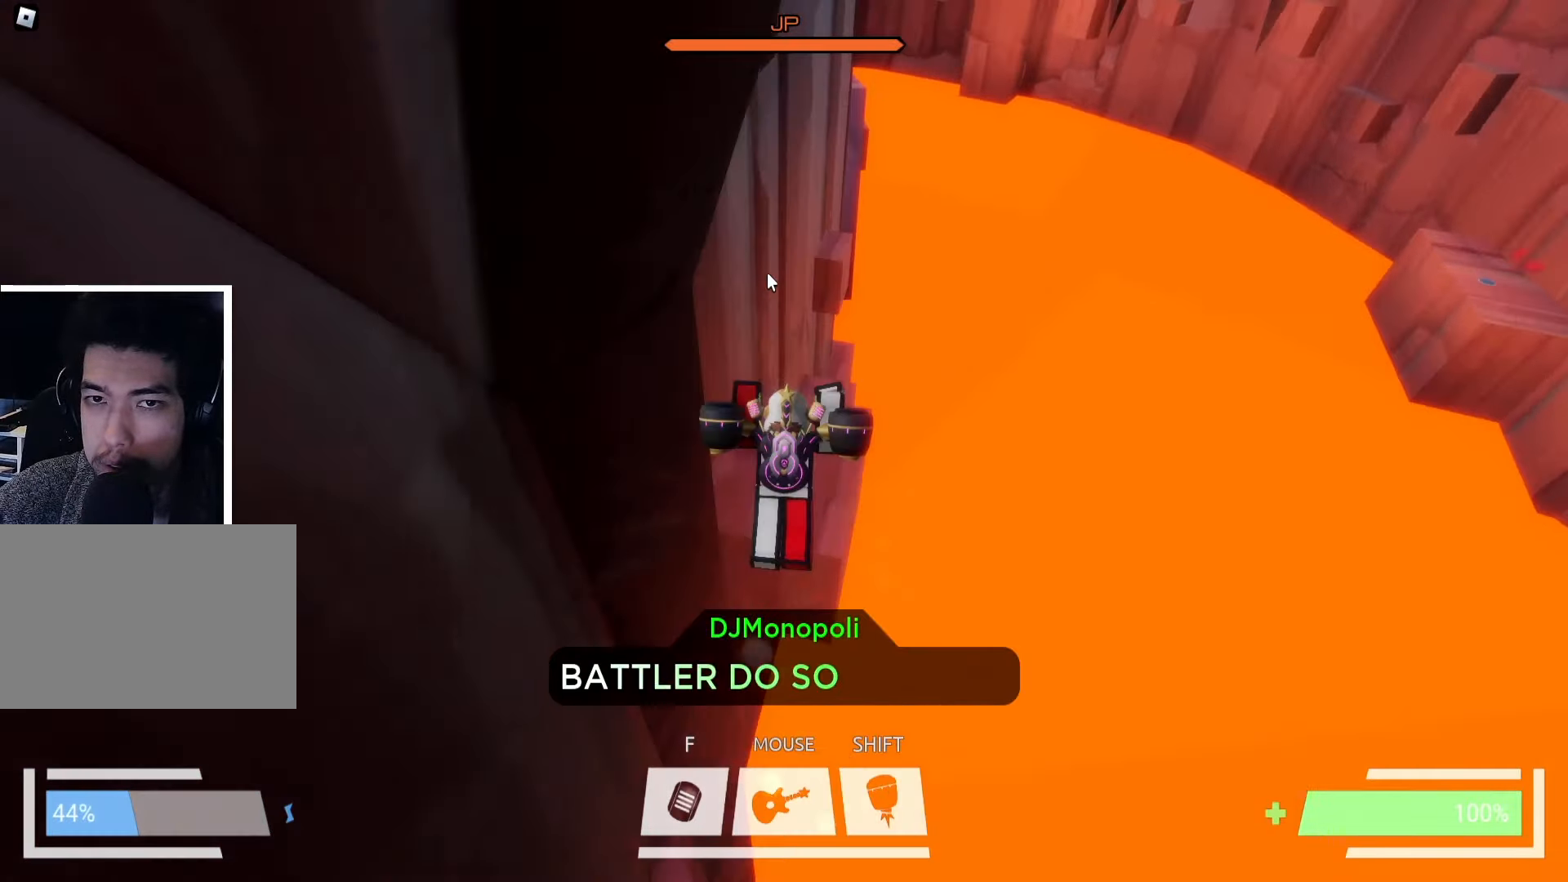
{"keys": ["d"], "events": [[133, "a", "down"], [217, "w", "up"], [333, "s", "down"], [367, "s", "up"], [383, "a", "up"], [383, "d", "down"]]}
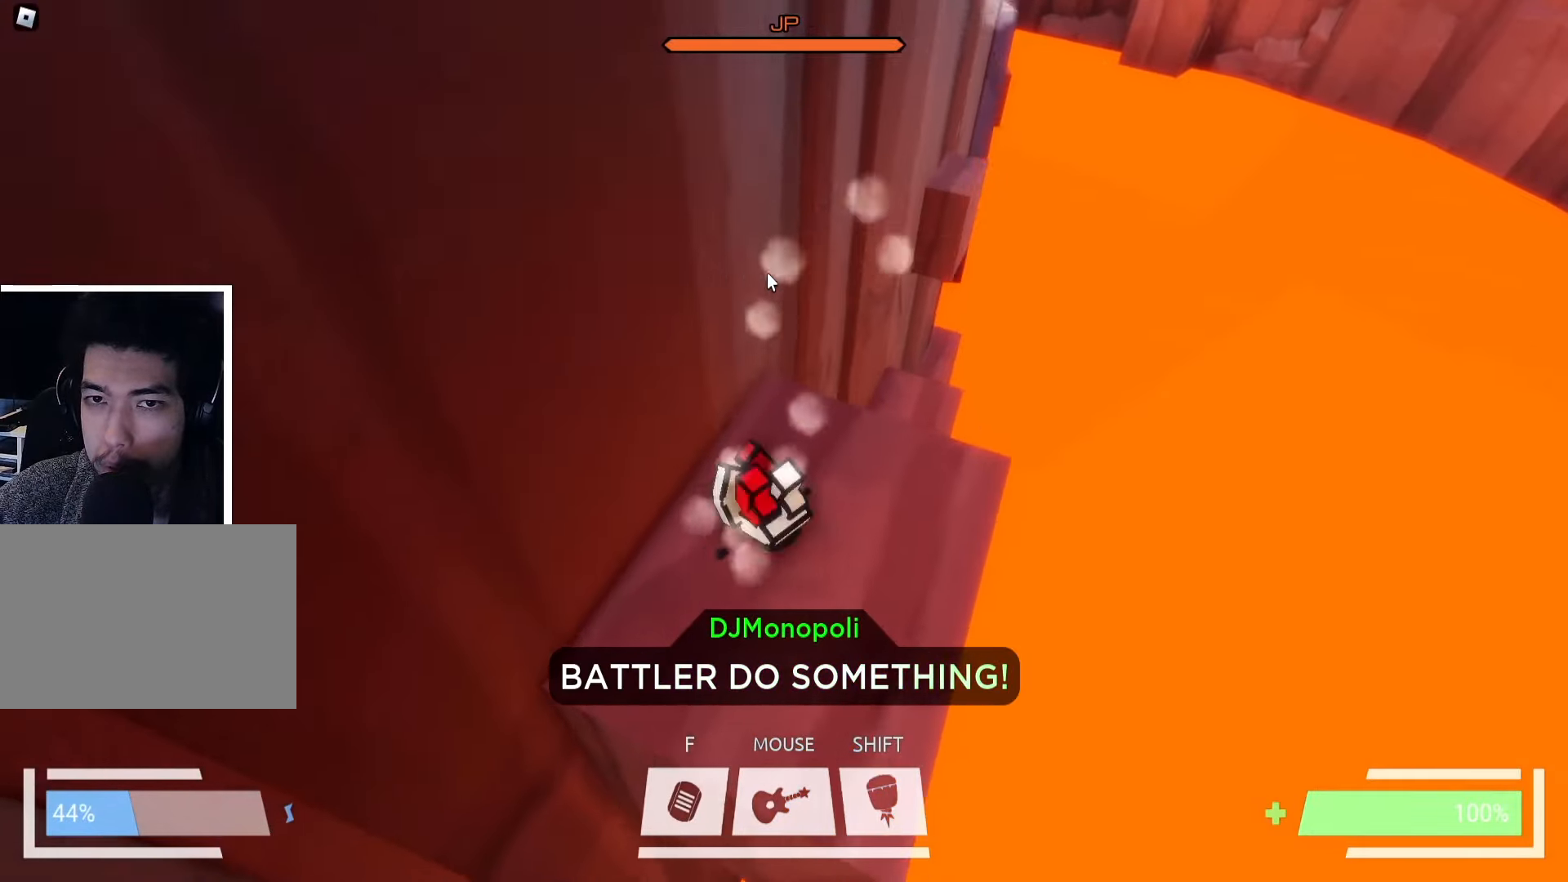
{"keys": ["space", "w"], "events": [[150, "w", "down"], [250, "d", "up"], [433, "space", "down"]]}
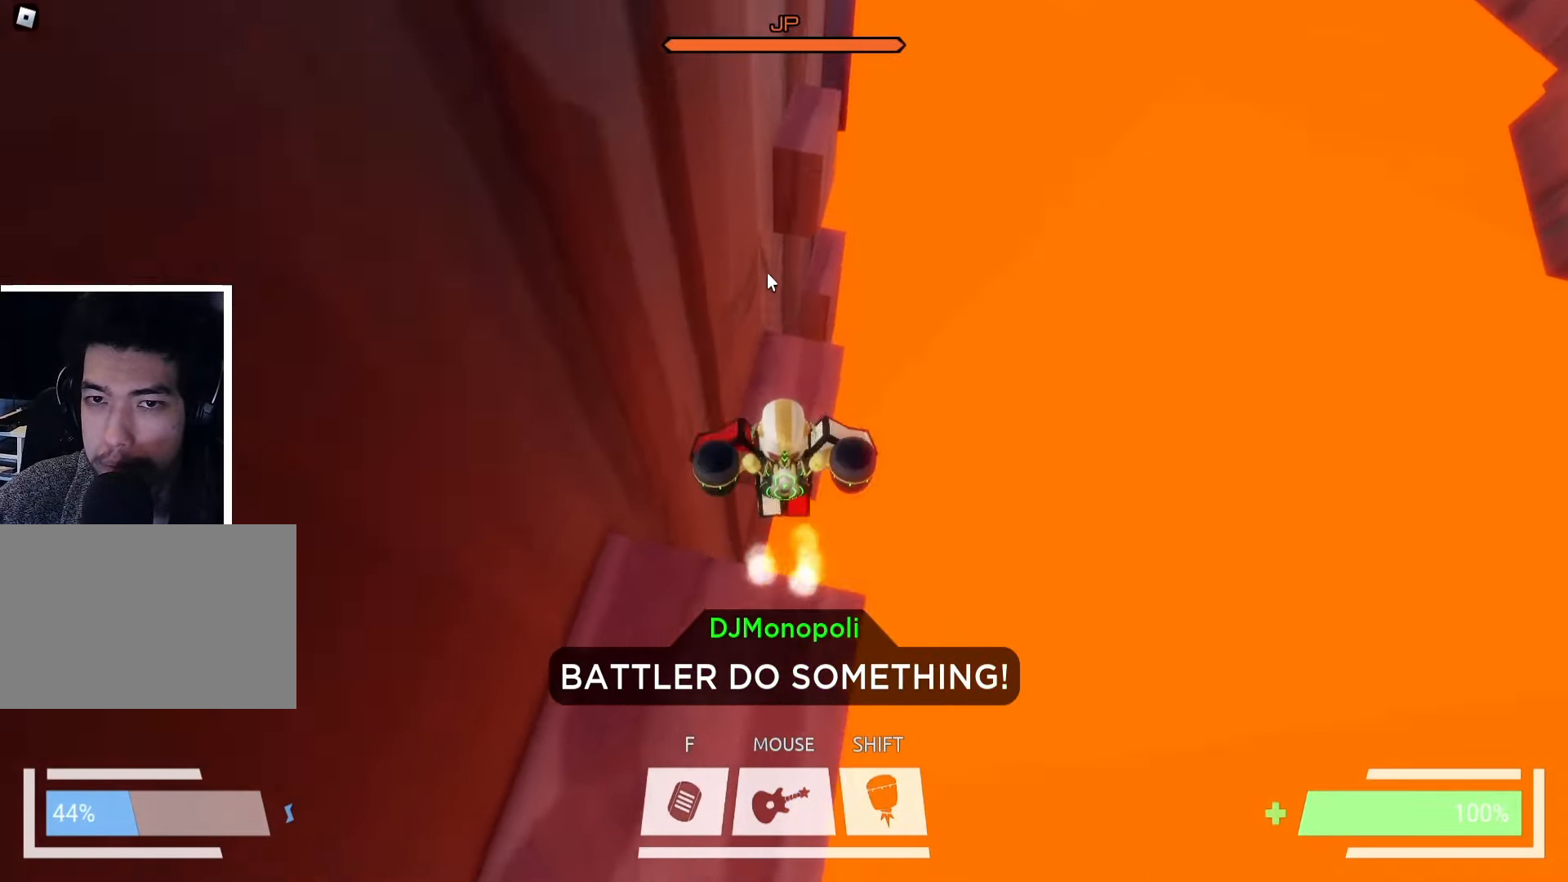
{"keys": ["w"], "events": [[17, "space", "up"], [367, "space", "down"], [467, "space", "up"]]}
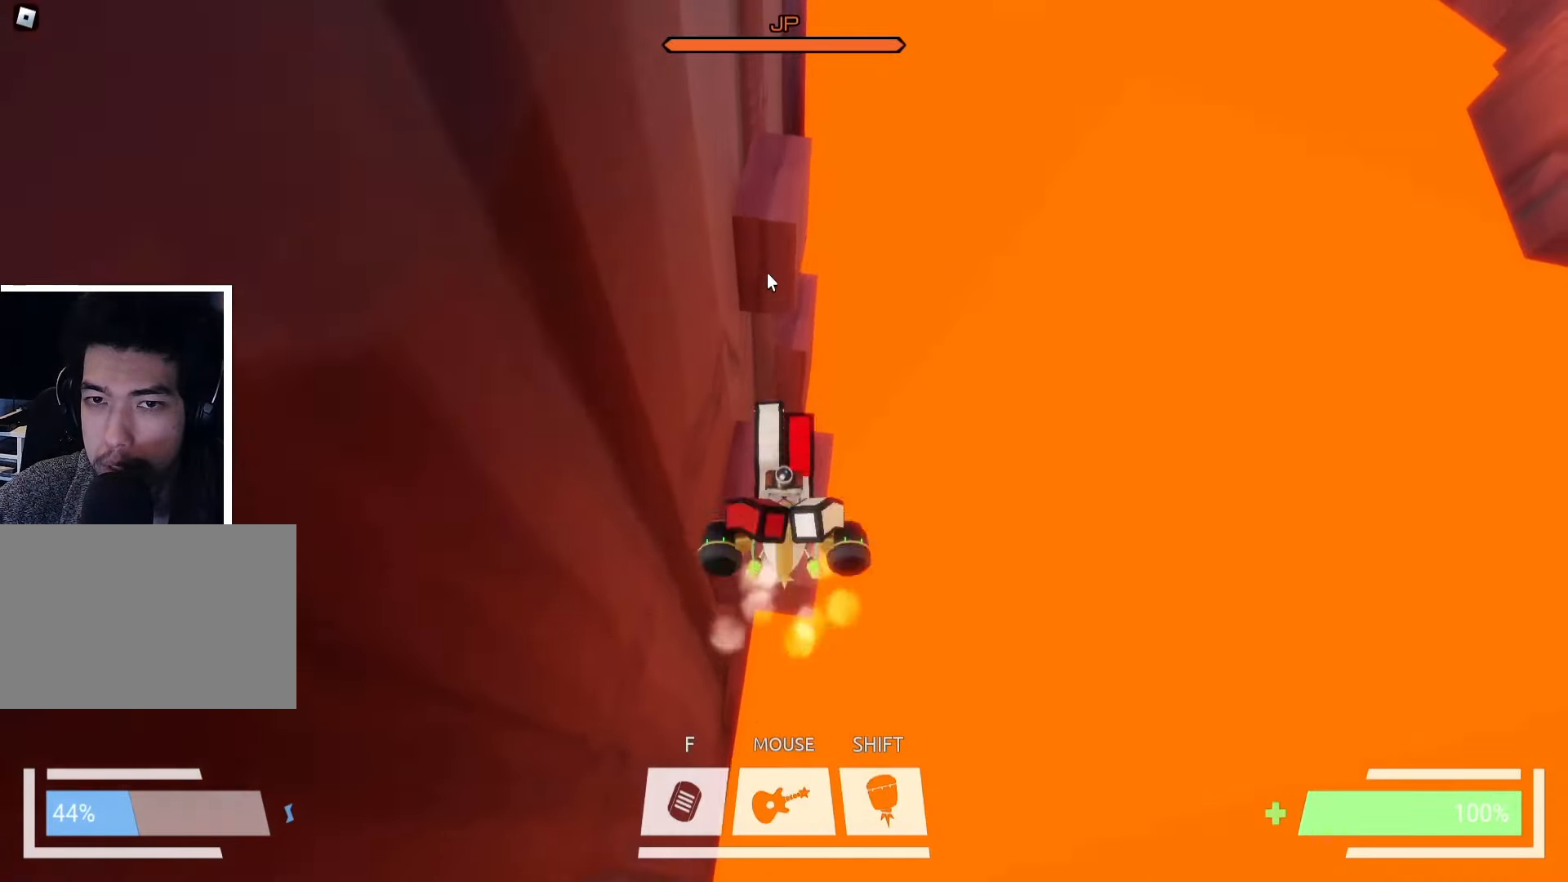
{"keys": [], "events": [[450, "w", "up"]]}
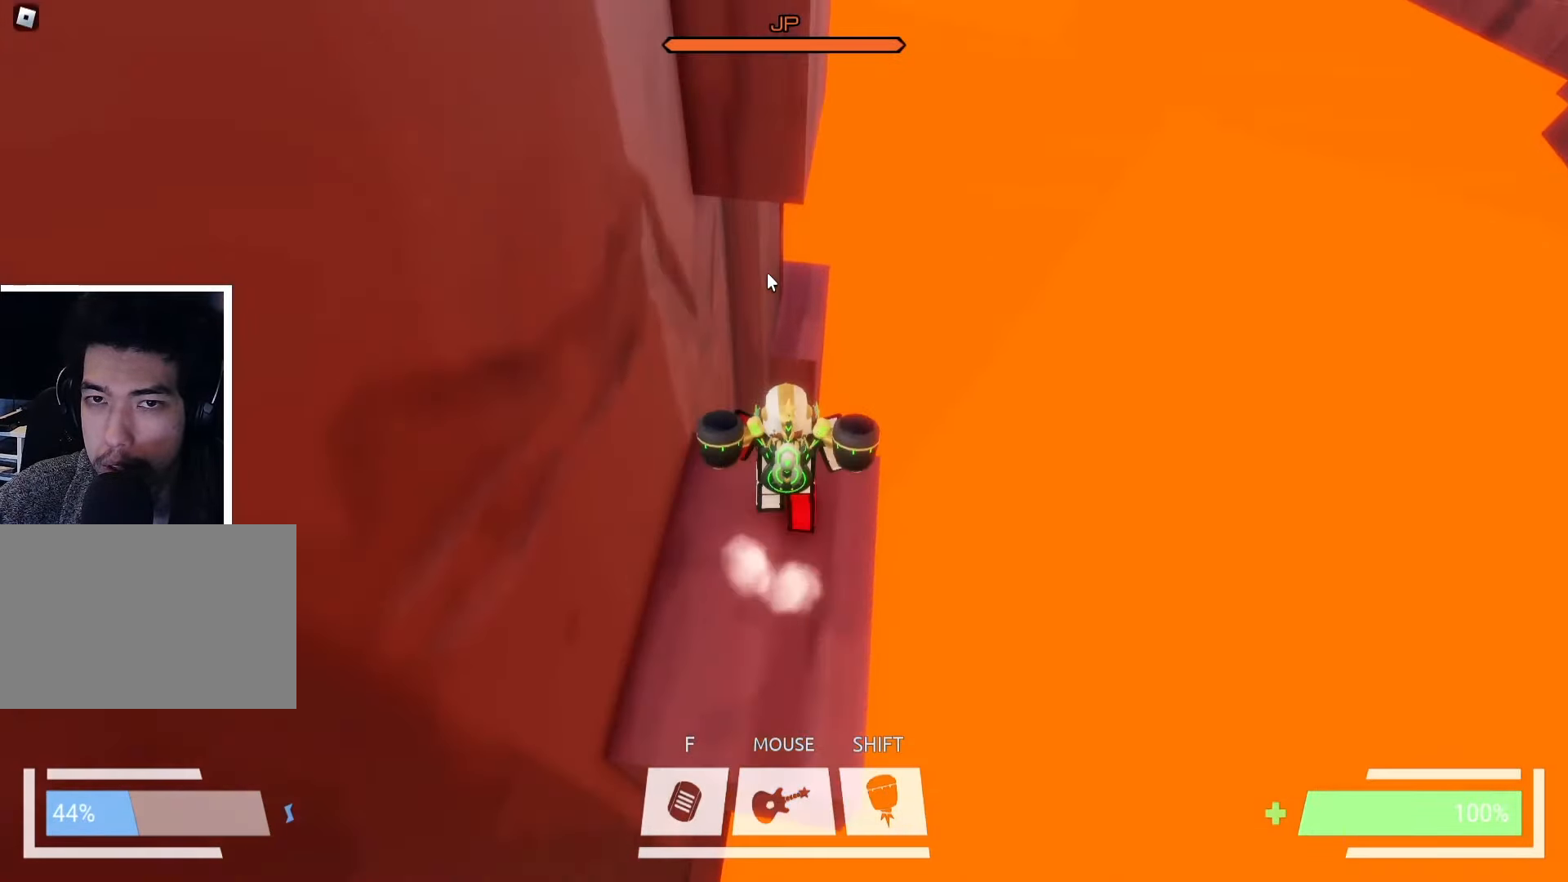
{"keys": ["space", "w"], "events": [[200, "space", "down"], [267, "w", "down"], [300, "space", "up"], [450, "space", "down"]]}
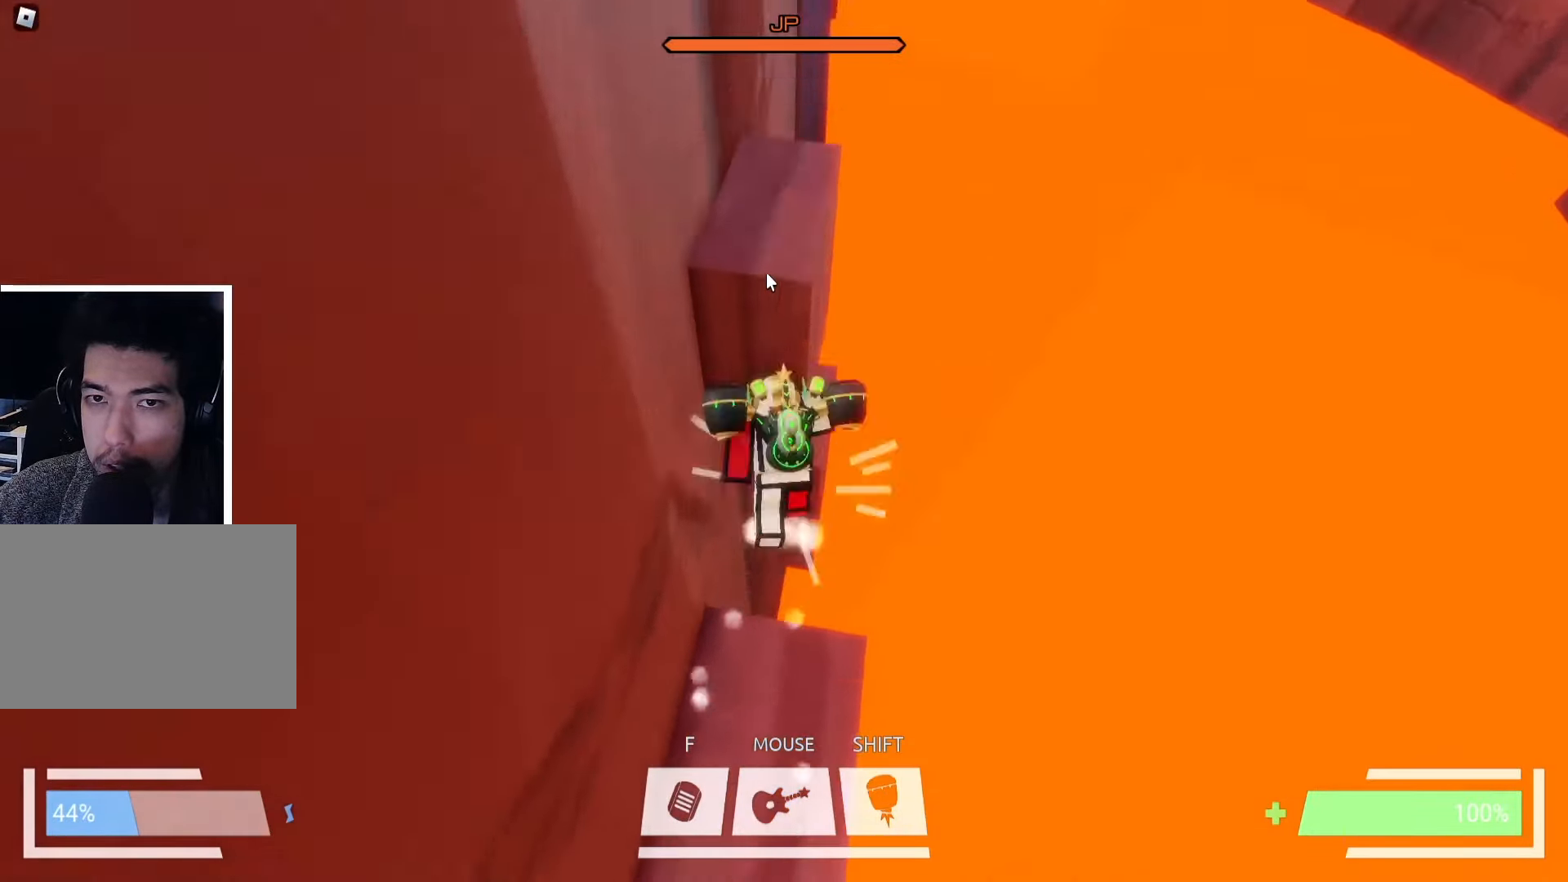
{"keys": ["d", "space"], "events": [[83, "space", "up"], [267, "d", "down"], [367, "w", "up"], [400, "d", "up"], [434, "d", "down"], [500, "space", "down"]]}
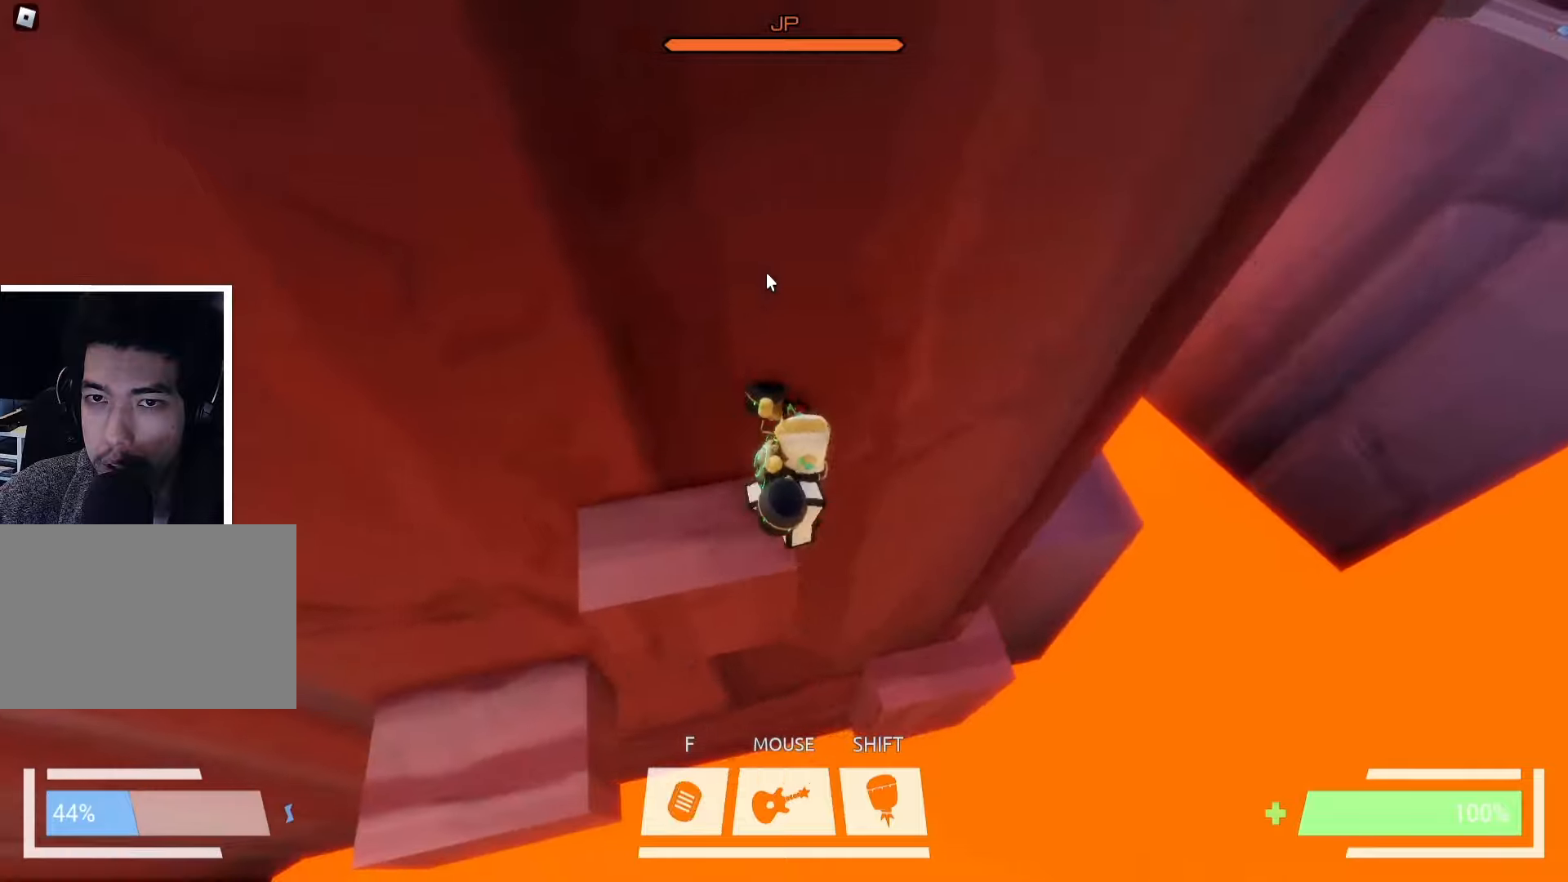
{"keys": ["d", "w"], "events": [[100, "space", "up"], [284, "w", "down"]]}
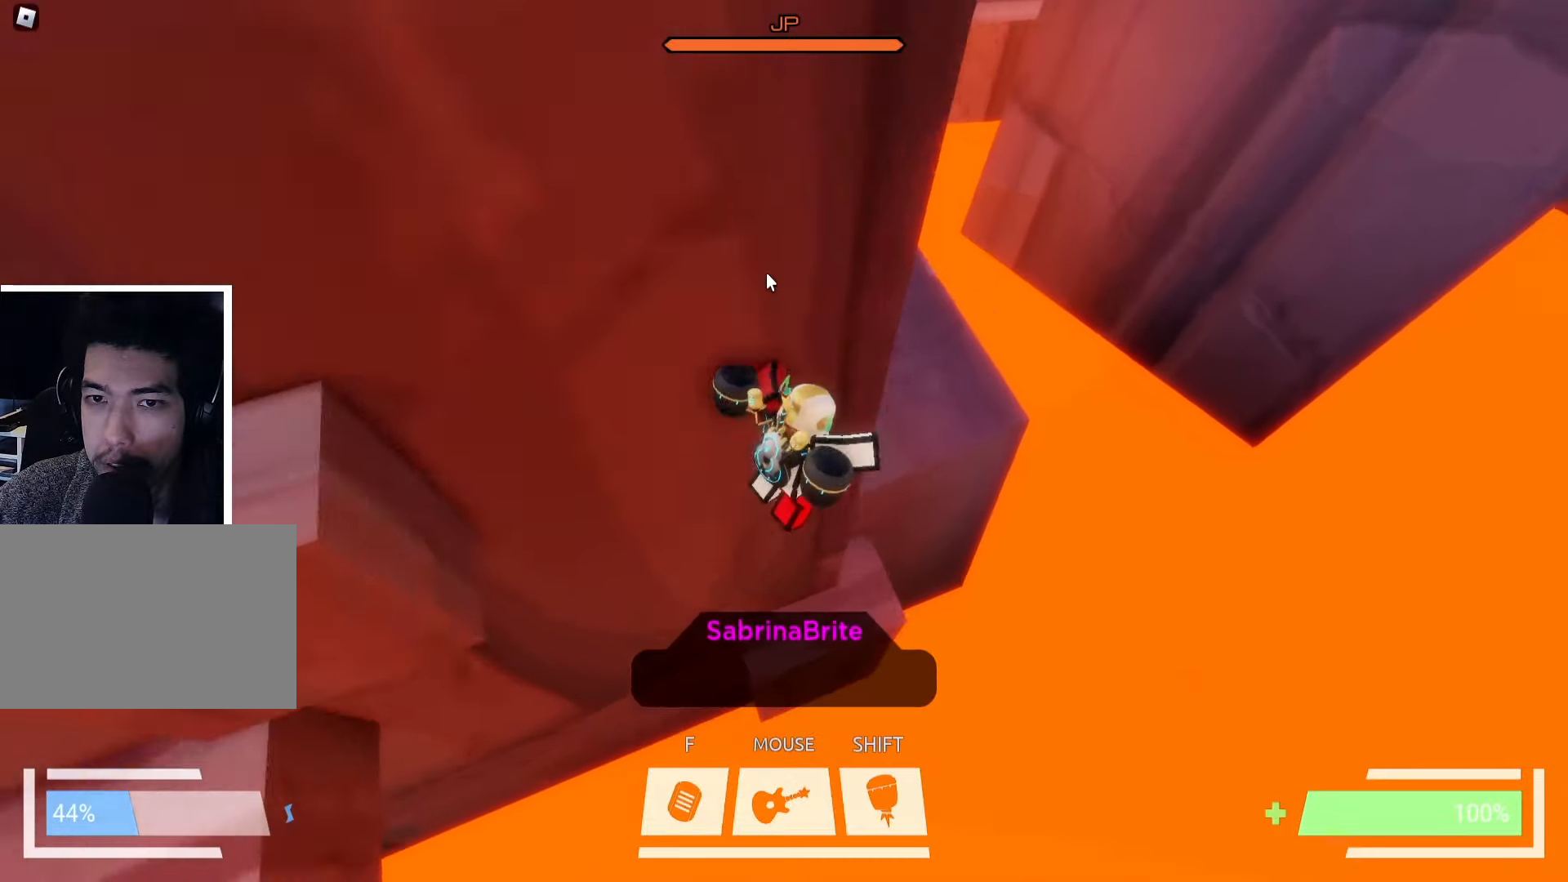
{"keys": [], "events": [[334, "d", "up"], [350, "w", "up"]]}
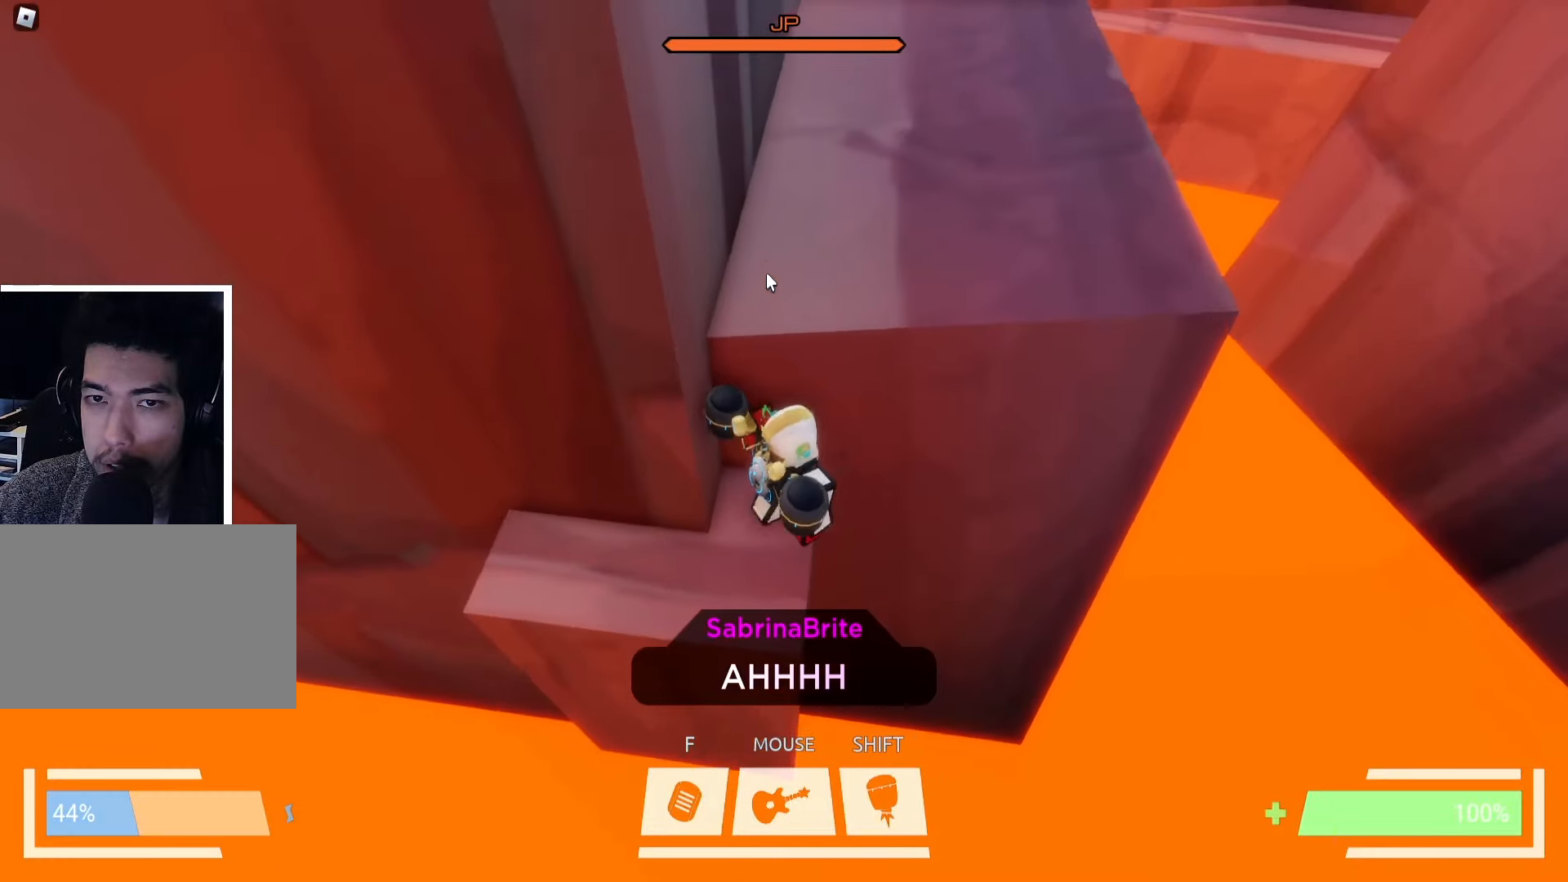
{"keys": ["w"], "events": [[50, "space", "down"], [84, "w", "down"], [150, "space", "up"], [234, "space", "down"], [317, "space", "up"]]}
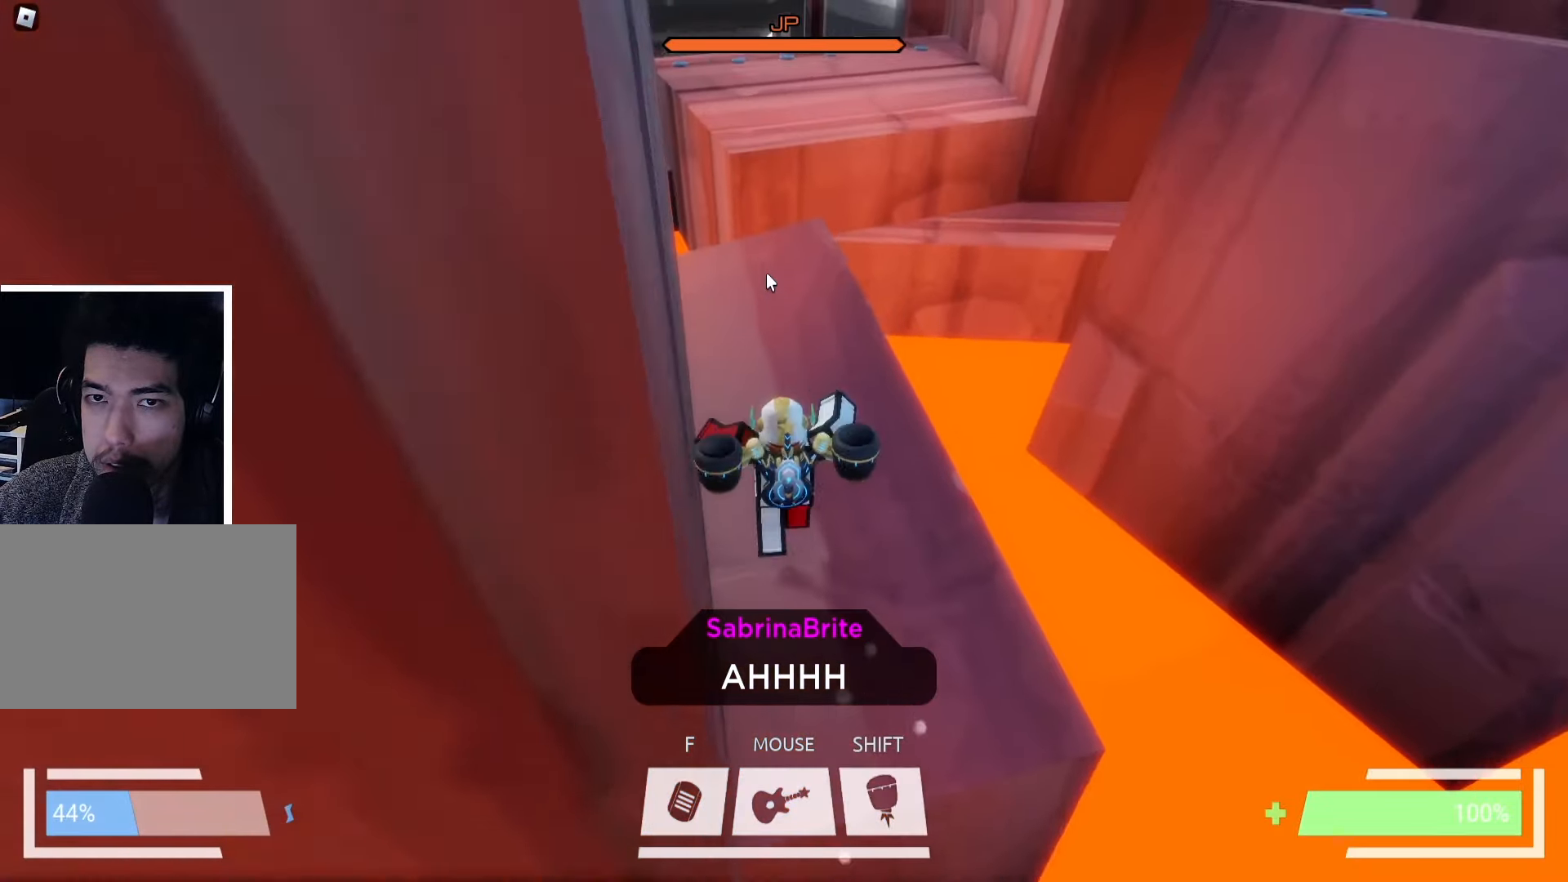
{"keys": ["ctrl", "w"], "events": [[384, "ctrl", "down"]]}
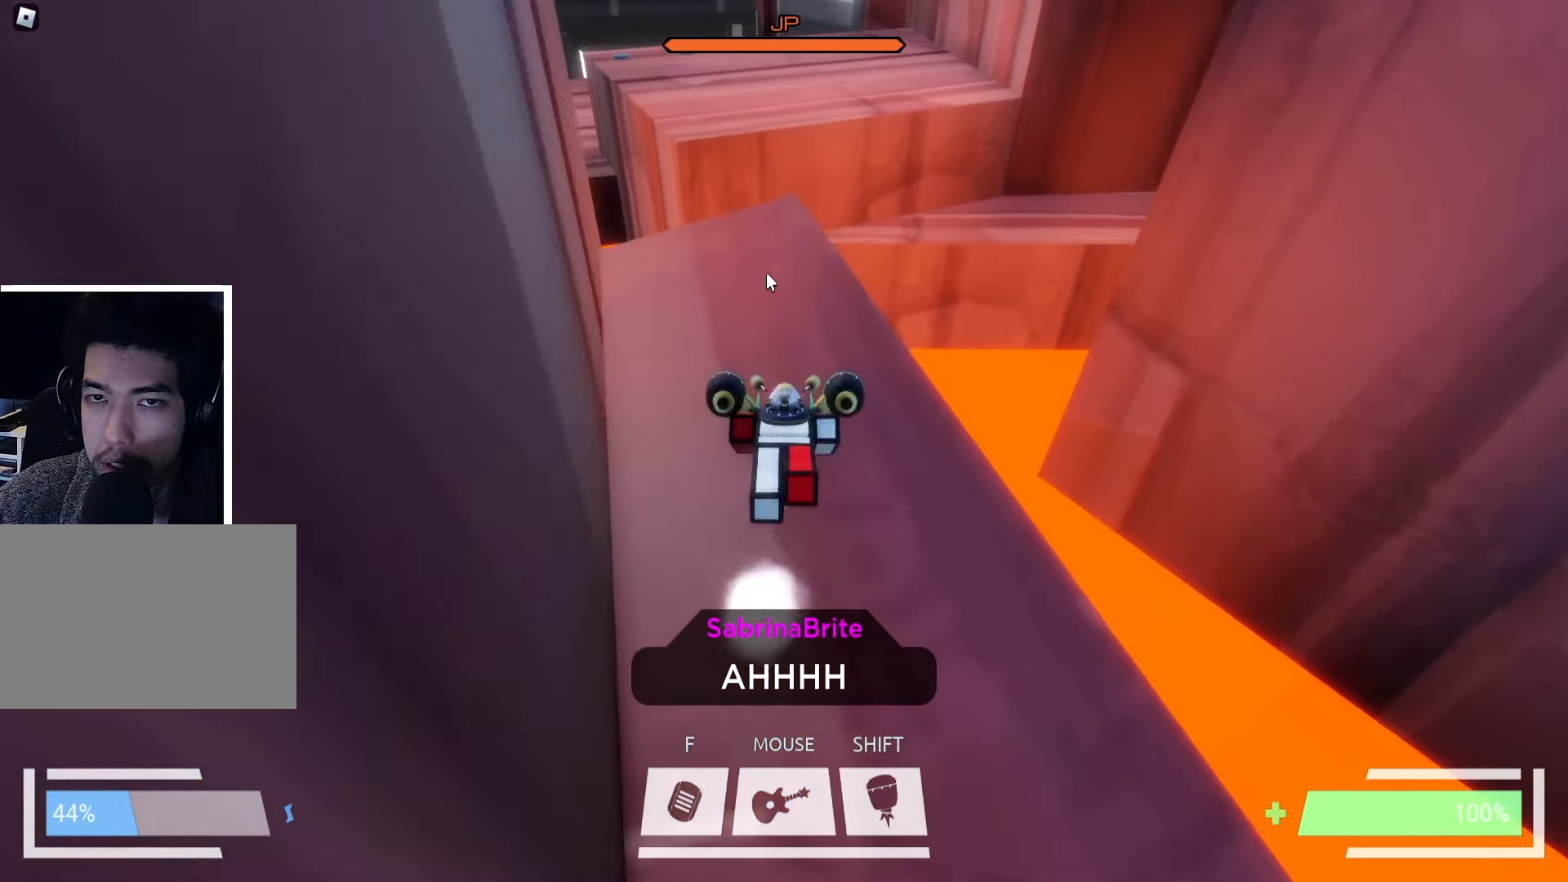
{"keys": ["ctrl", "w"], "events": []}
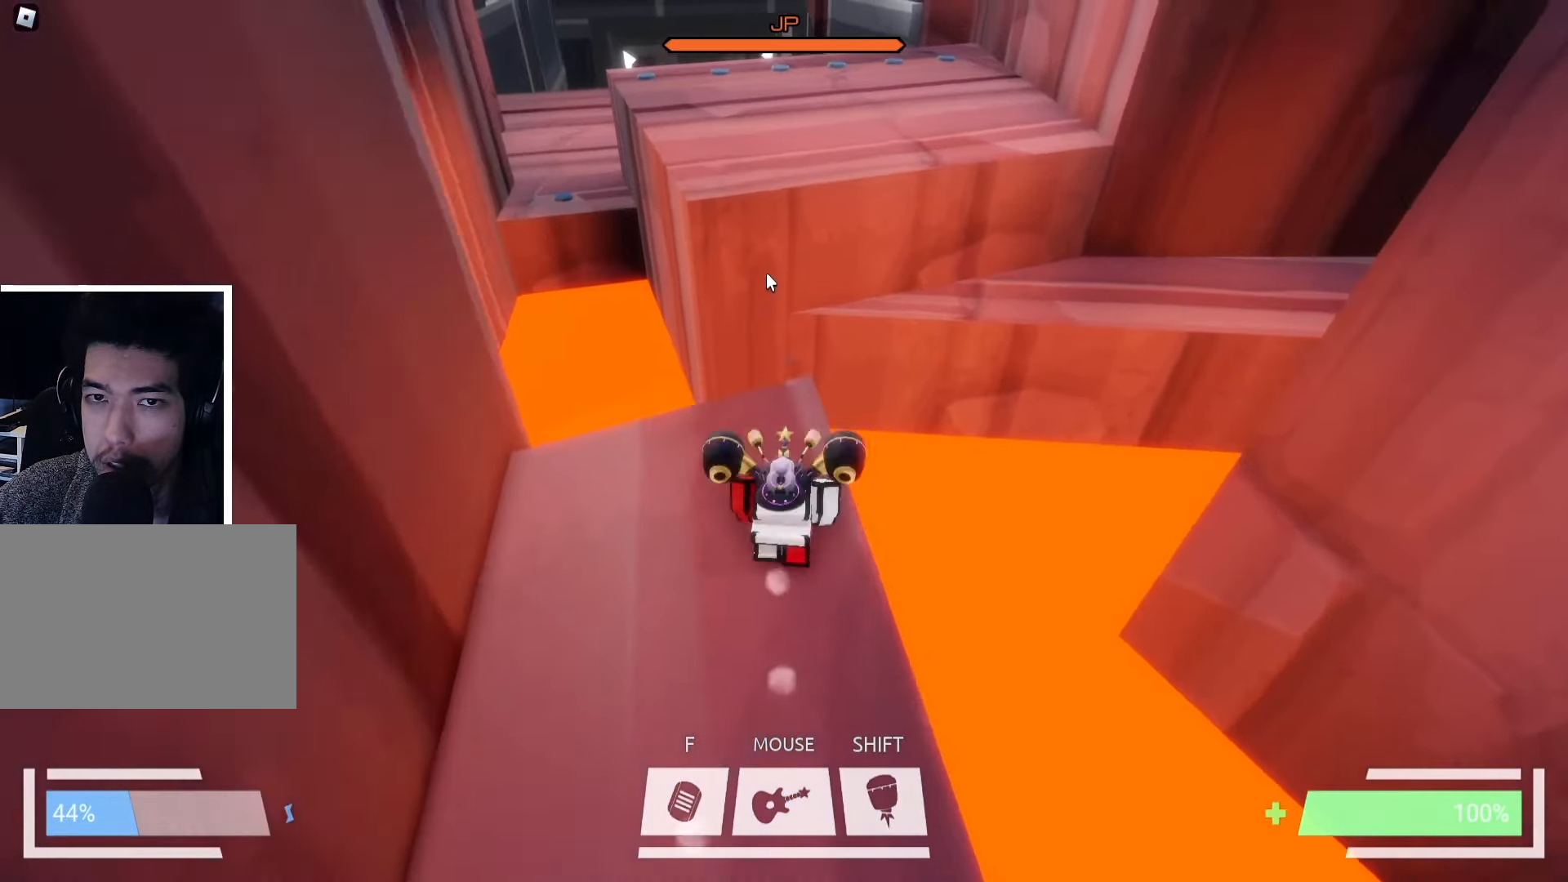
{"keys": ["shift", "w"], "events": [[34, "ctrl", "up"], [117, "space", "down"], [217, "space", "up"], [284, "space", "down"], [417, "space", "up"], [467, "shift", "down"]]}
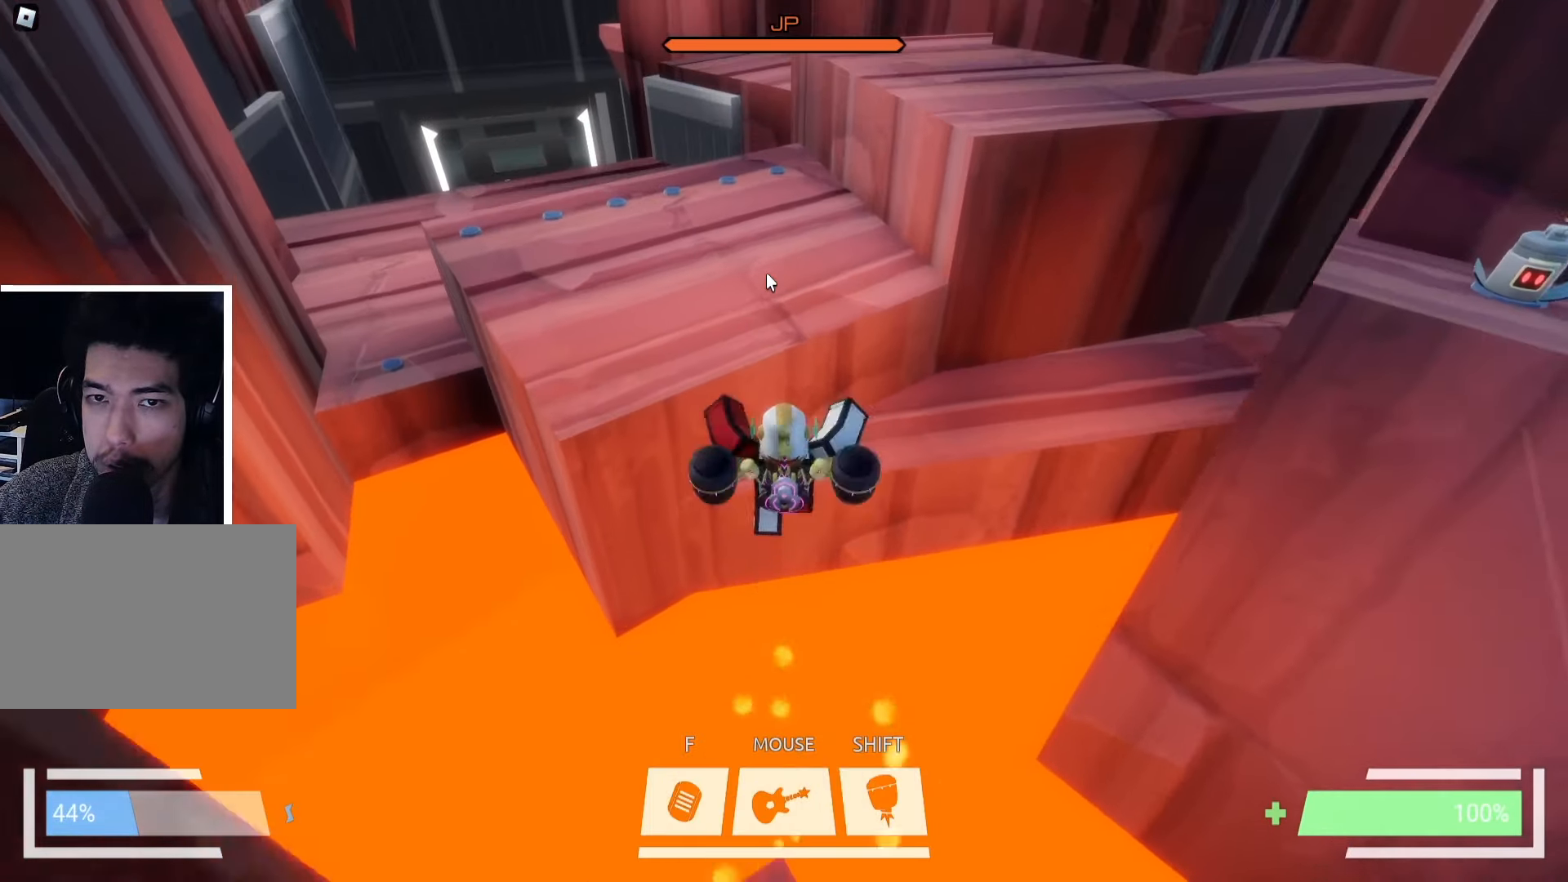
{"keys": ["shift", "w"], "events": [[167, "shift", "up"], [217, "space", "down"], [317, "shift", "down"], [384, "space", "up"]]}
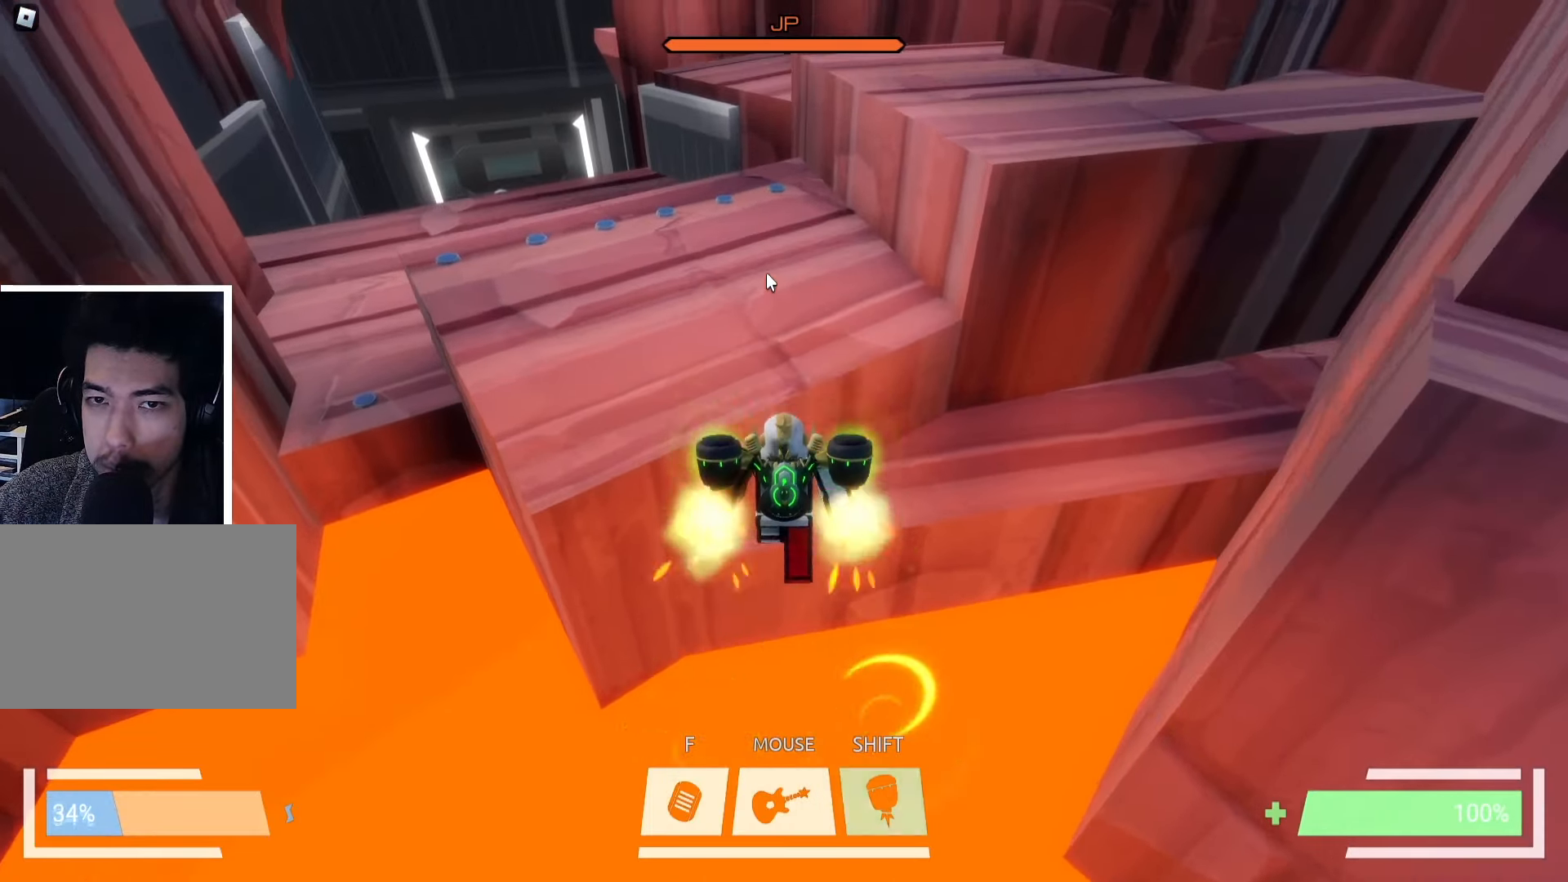
{"keys": ["ctrl", "w"], "events": [[150, "space", "down"], [184, "shift", "up"], [284, "space", "up"], [350, "space", "down"], [434, "ctrl", "down"], [450, "space", "up"]]}
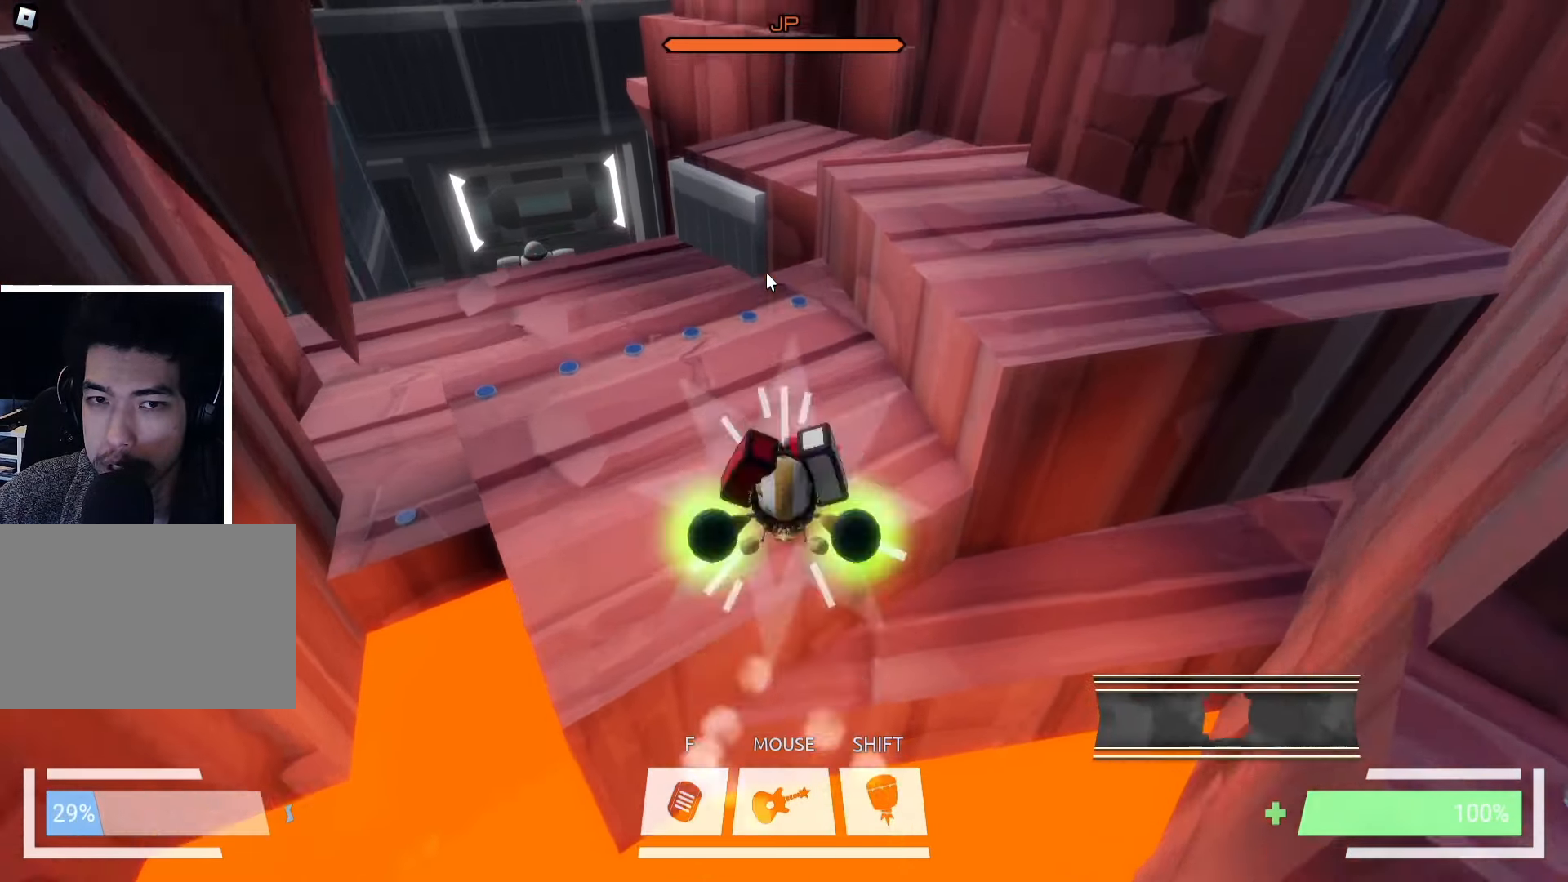
{"keys": ["shift", "w"], "events": [[234, "ctrl", "up"], [317, "space", "down"], [450, "space", "up"], [500, "shift", "down"]]}
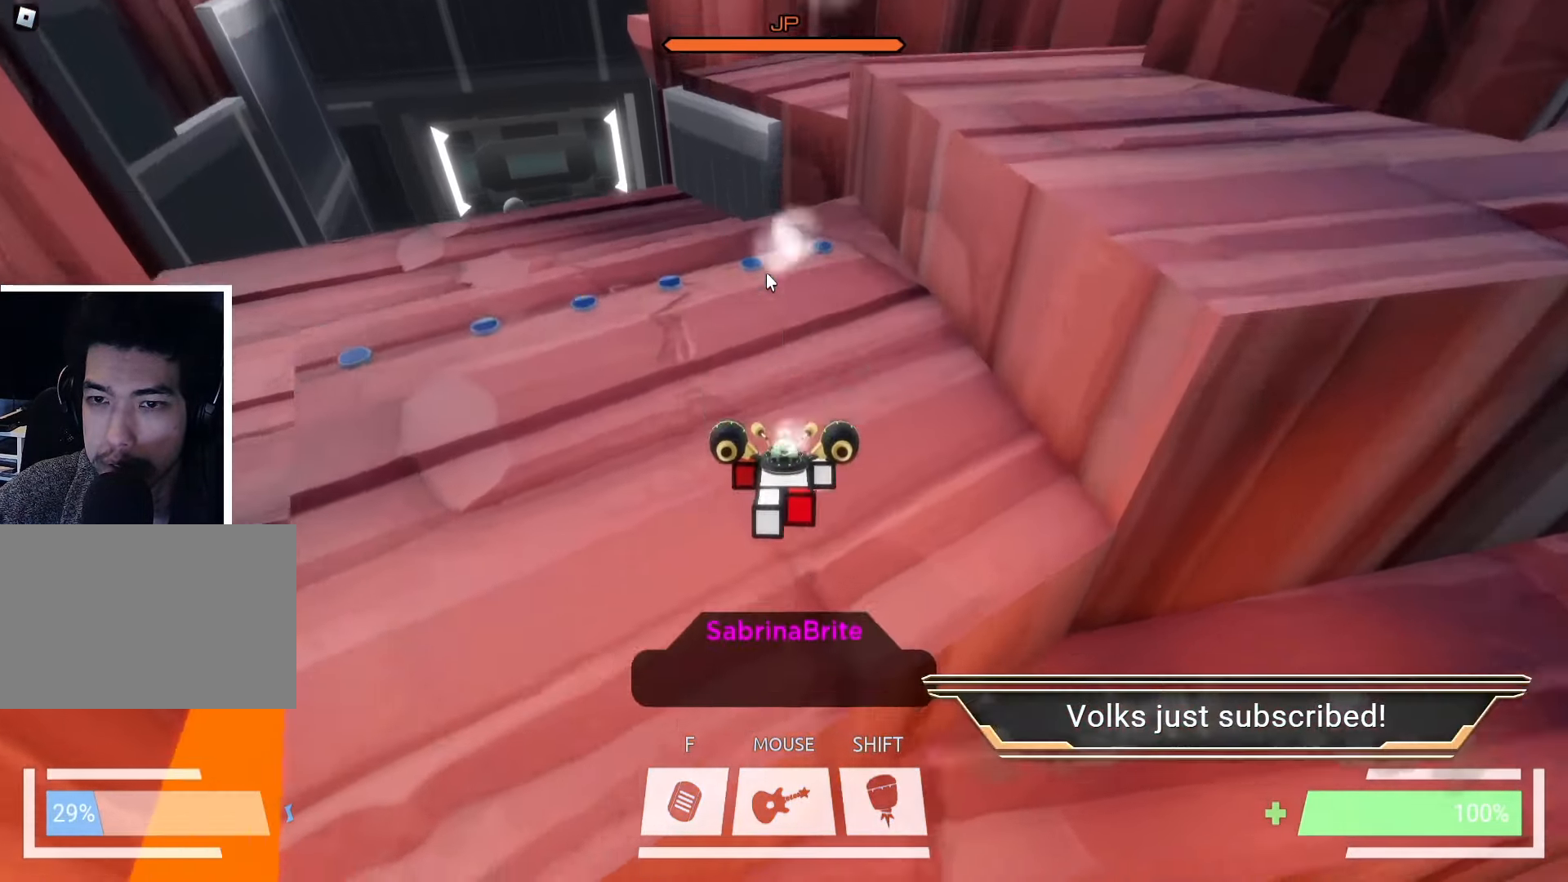
{"keys": ["w"], "events": [[334, "shift", "up"]]}
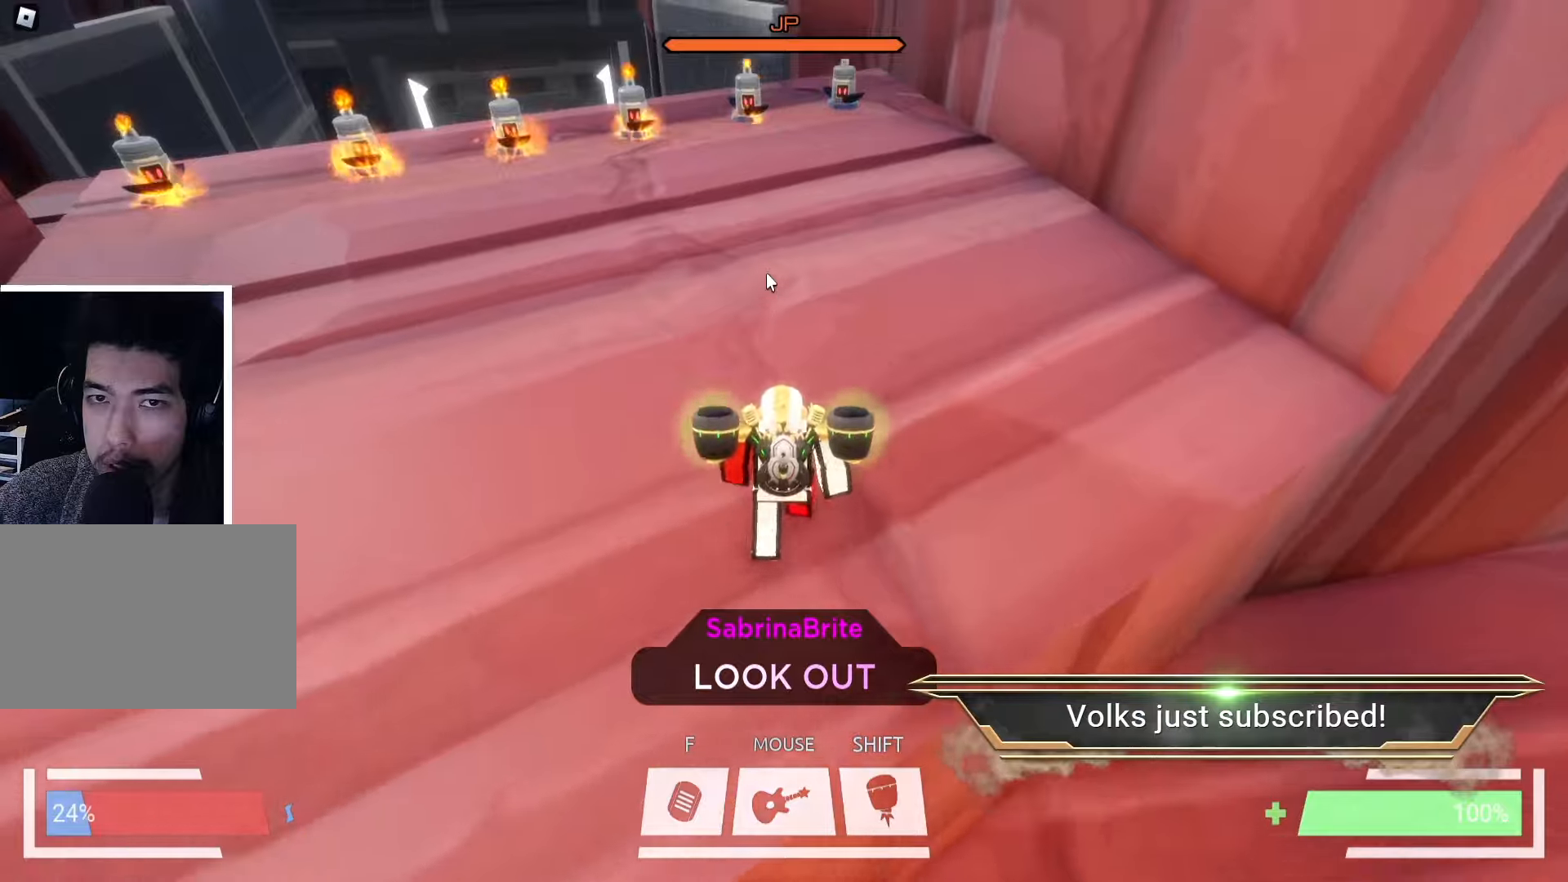
{"keys": ["ctrl", "d", "w"], "events": [[66, "ctrl", "down"], [416, "d", "down"]]}
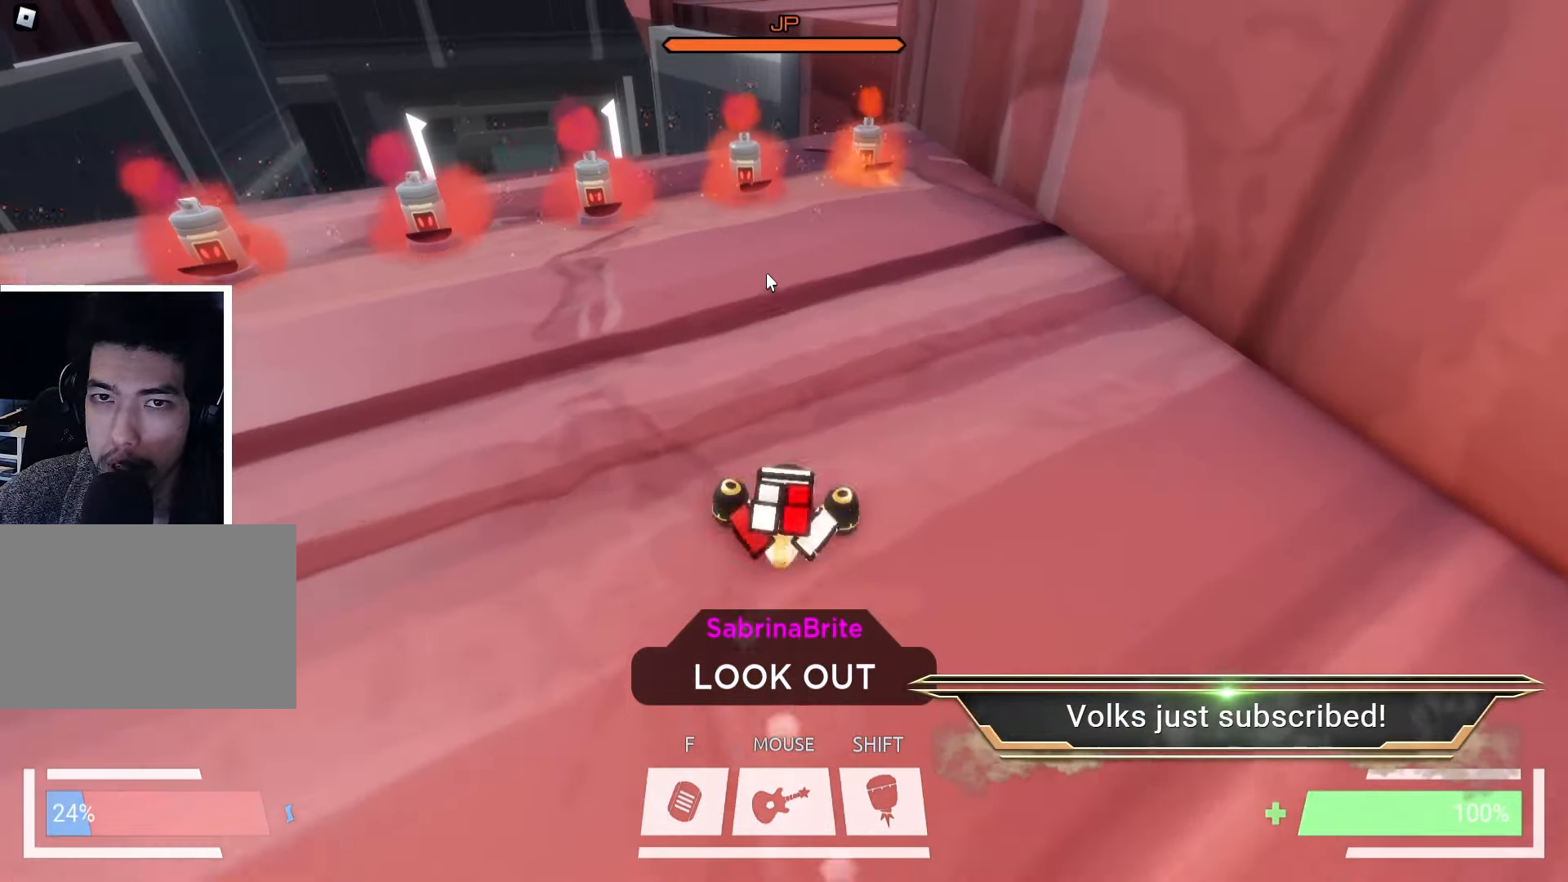
{"keys": ["ctrl", "w"], "events": [[33, "d", "up"], [150, "a", "down"], [300, "a", "up"]]}
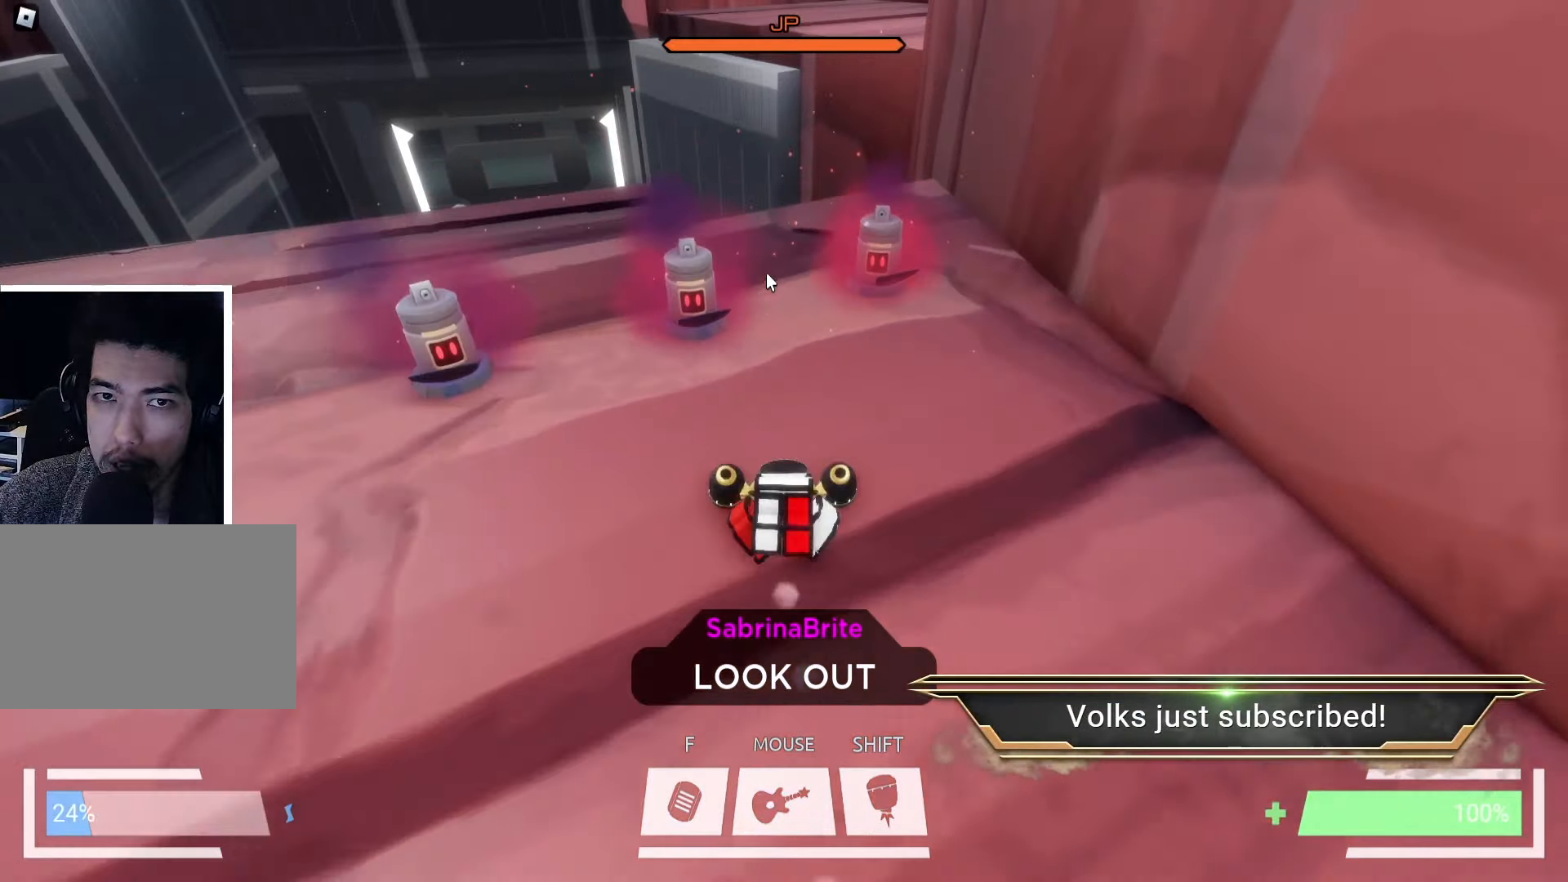
{"keys": ["ctrl", "w"], "events": [[133, "space", "down"], [183, "ctrl", "up"], [233, "space", "up"], [266, "space", "down"], [333, "ctrl", "down"], [333, "space", "up"]]}
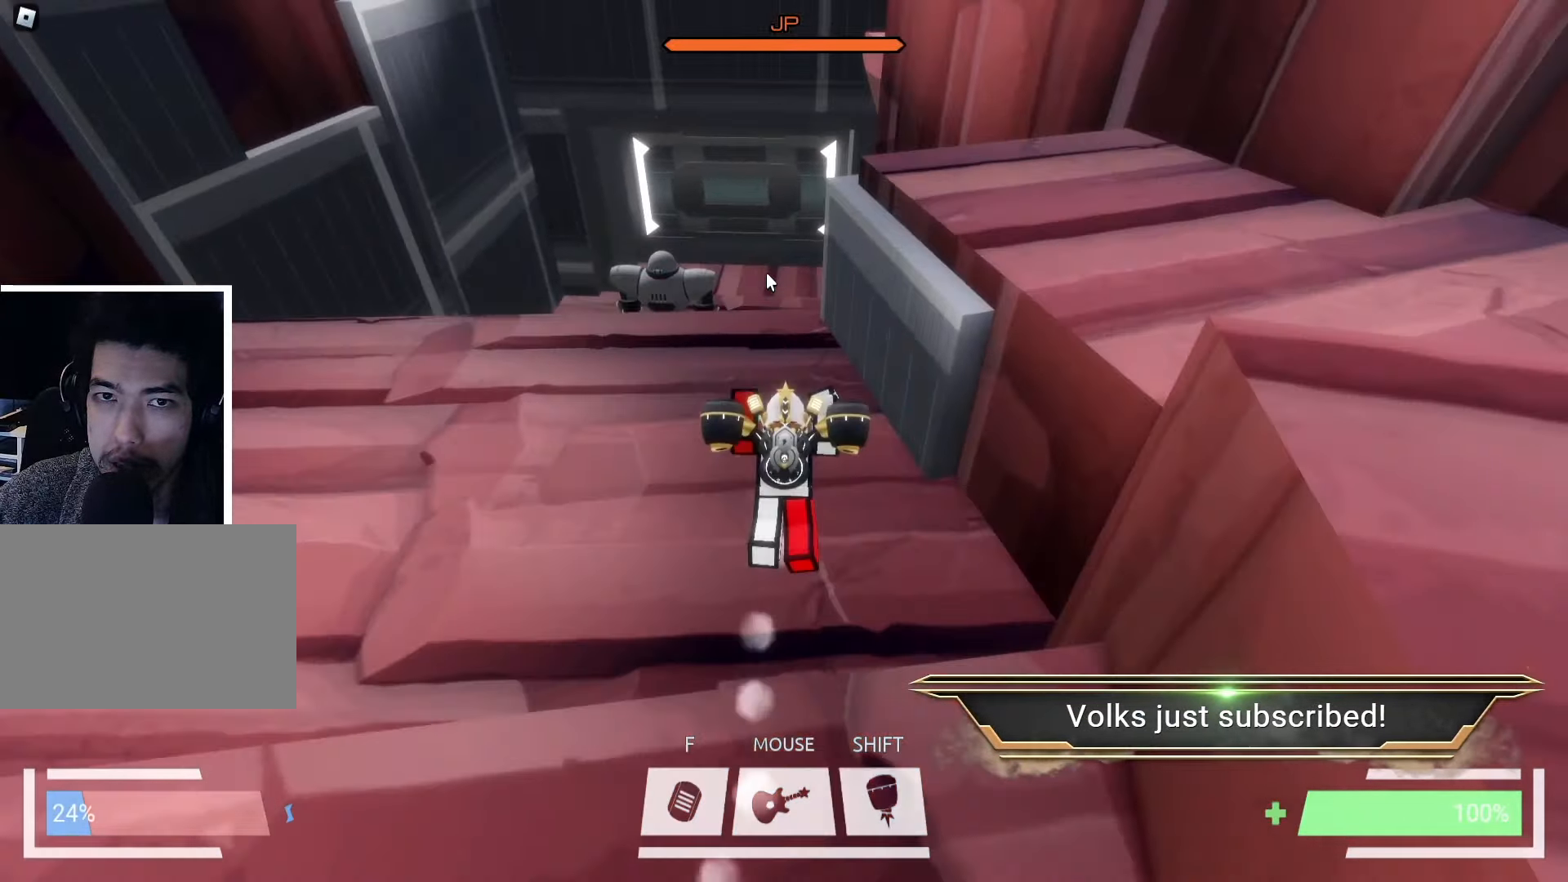
{"keys": ["w"], "events": [[266, "ctrl", "up"], [283, "space", "down"], [400, "space", "up"]]}
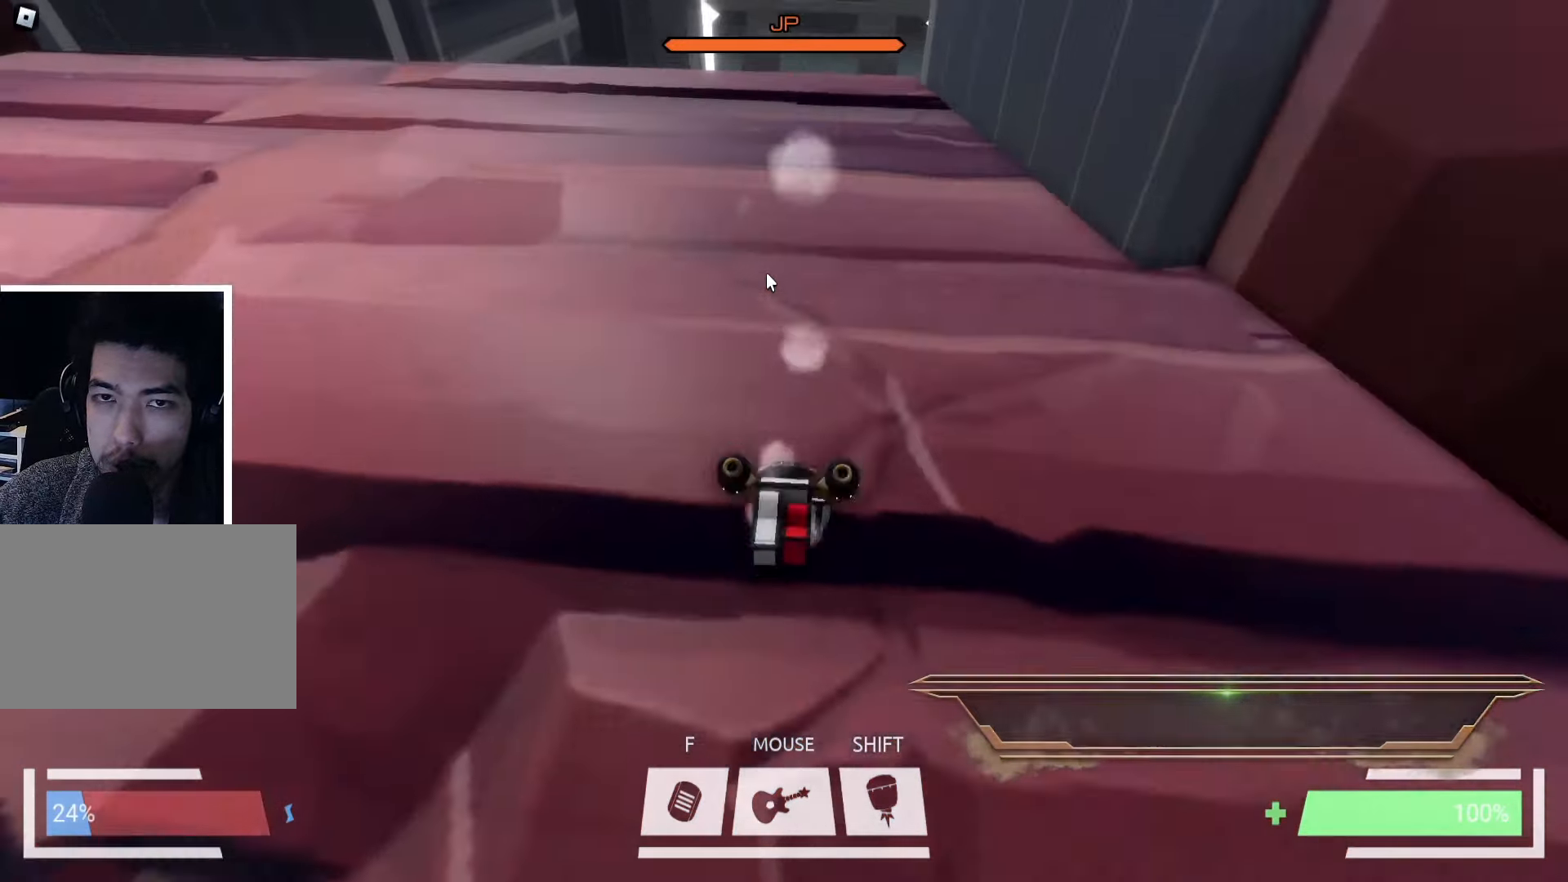
{"keys": ["ctrl", "w"], "events": [[66, "ctrl", "down"]]}
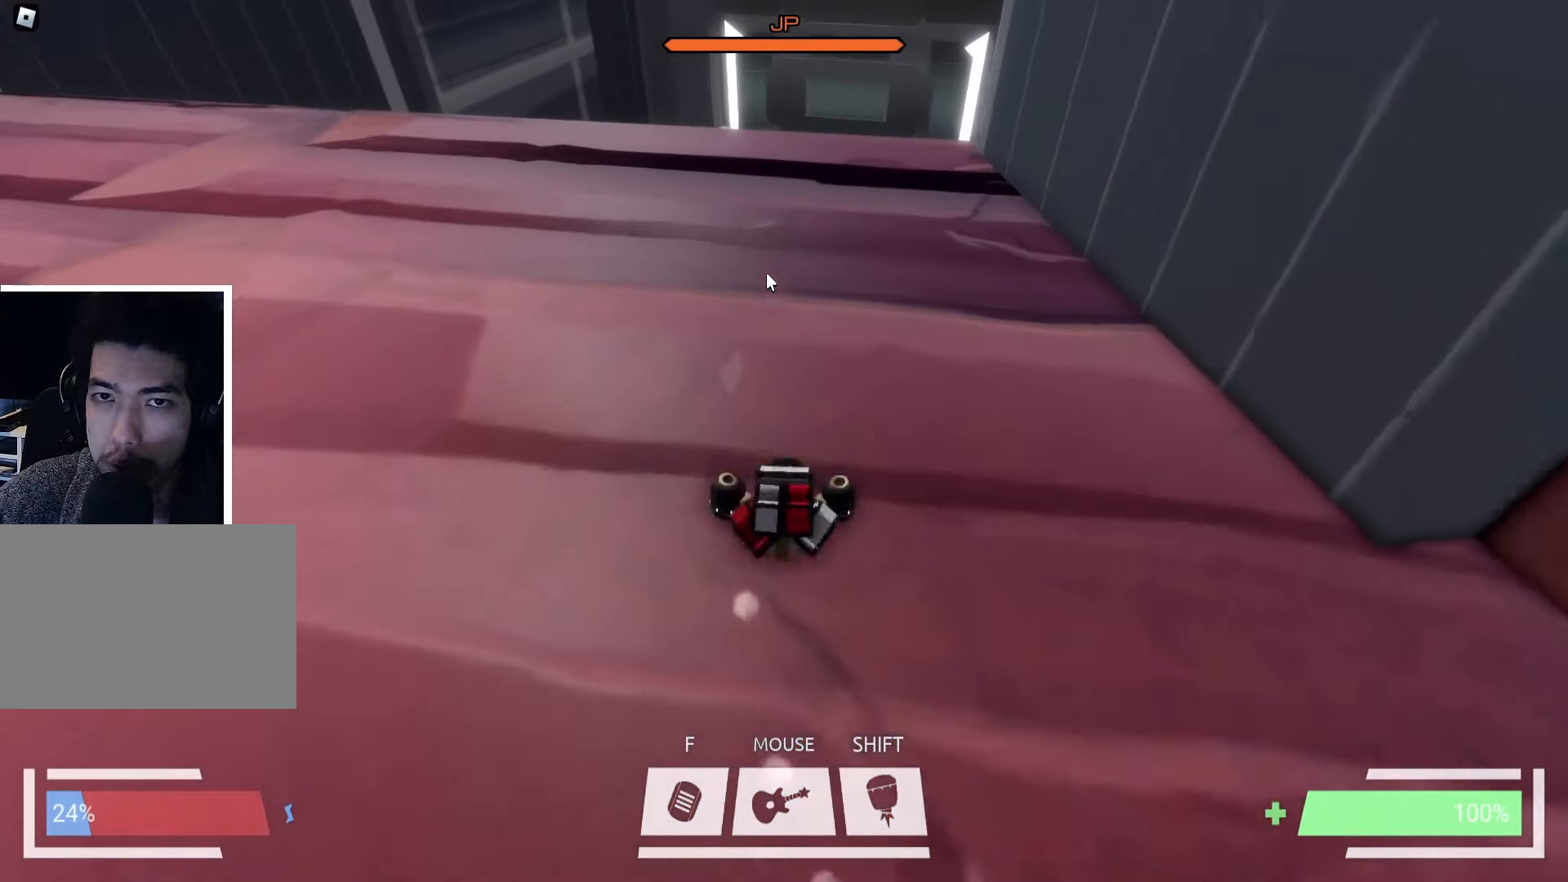
{"keys": ["ctrl", "w"], "events": []}
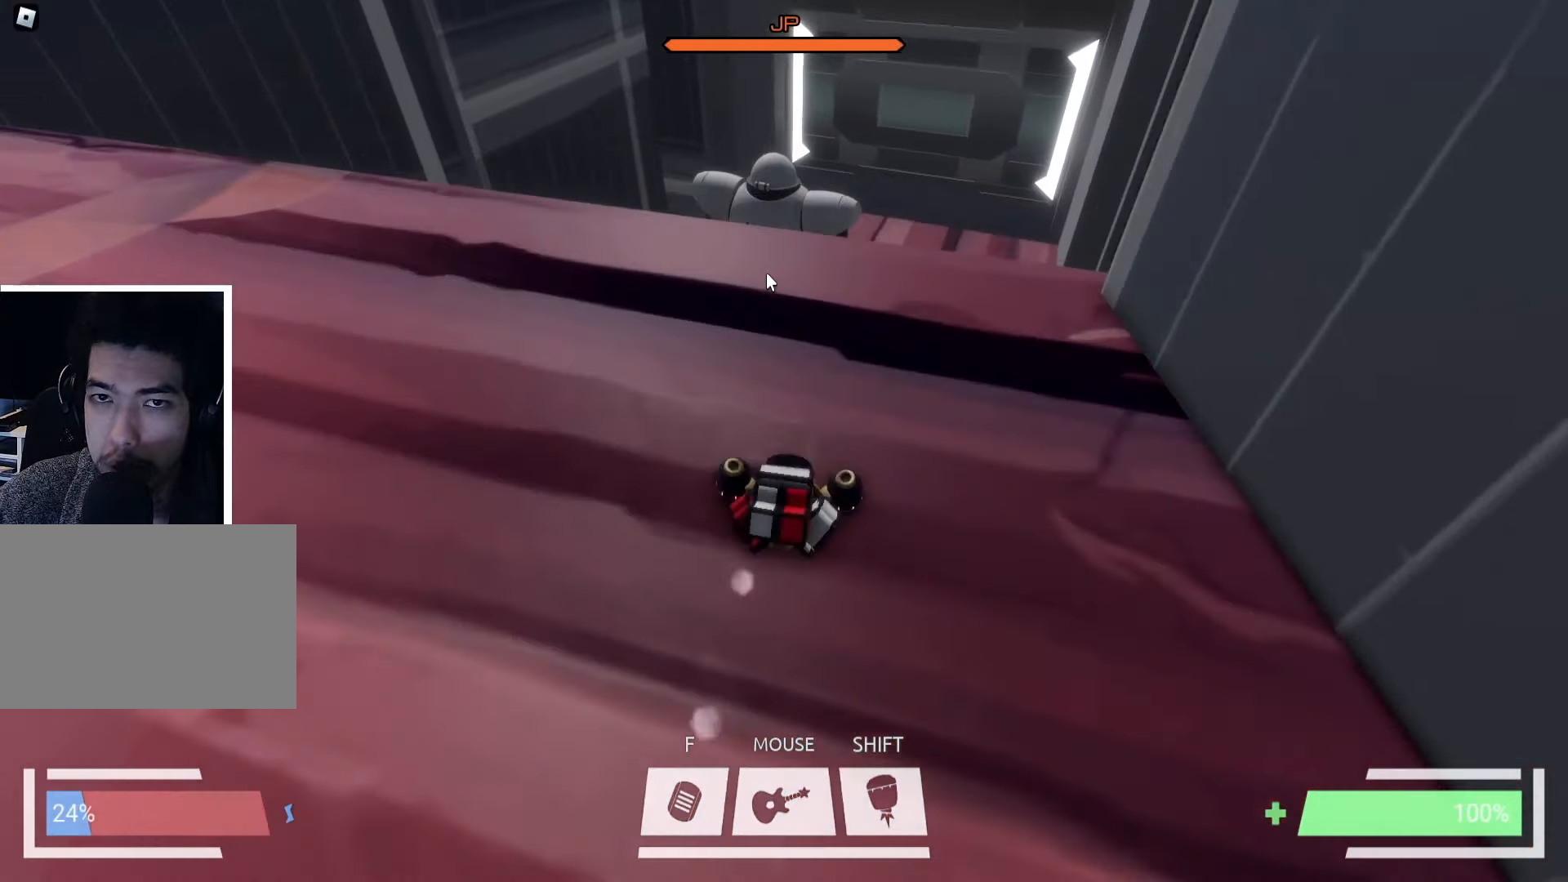
{"keys": ["ctrl", "w"], "events": [[116, "a", "down"], [200, "a", "up"]]}
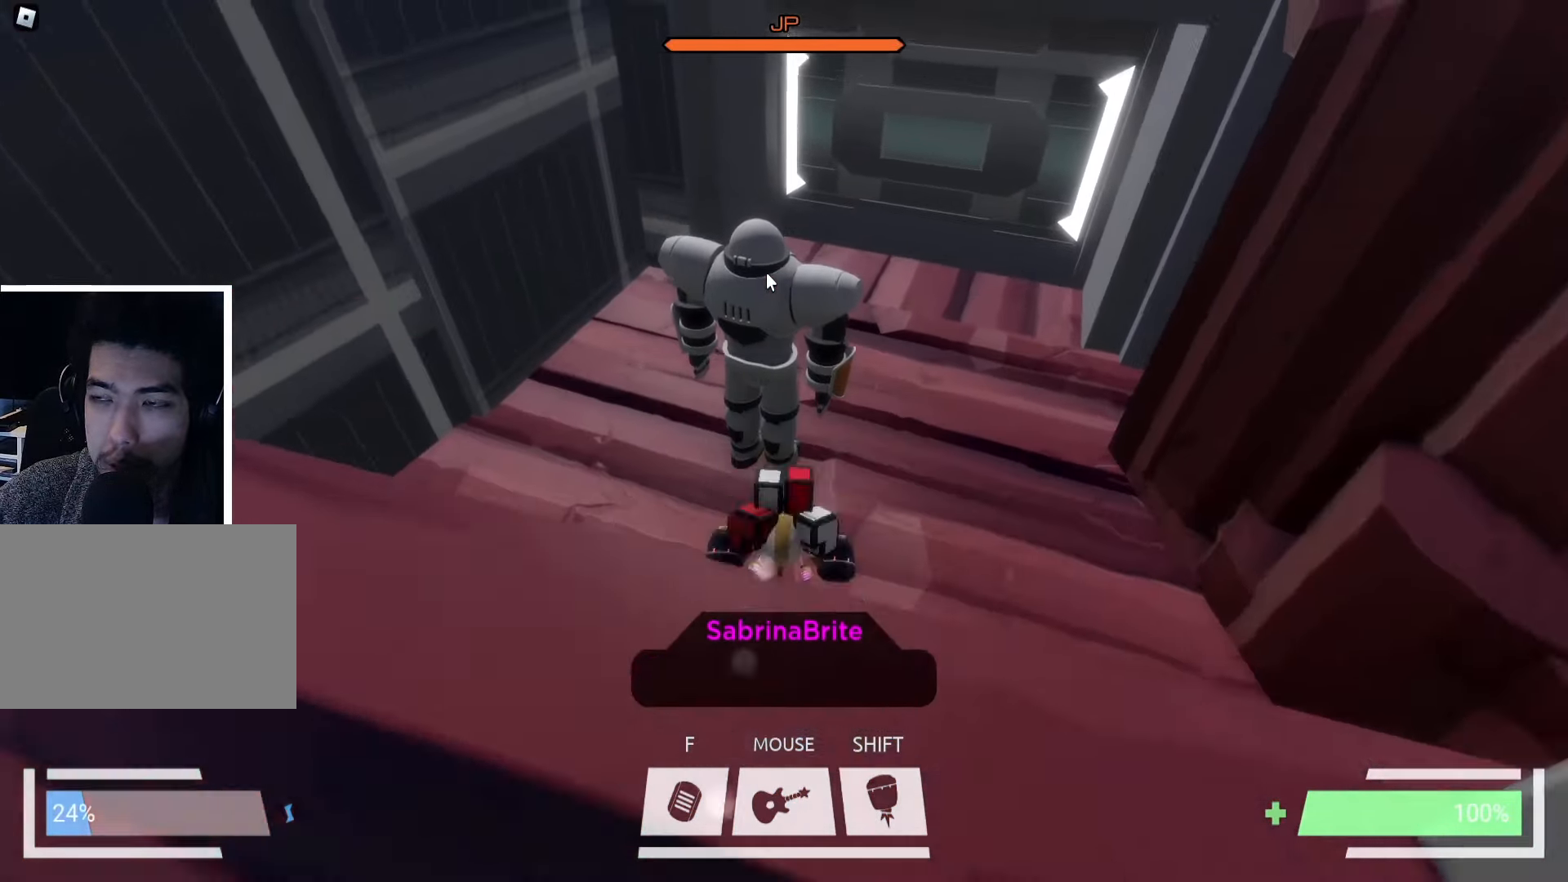
{"keys": ["w"], "events": [[333, "w", "up"], [350, "ctrl", "up"], [500, "w", "down"]]}
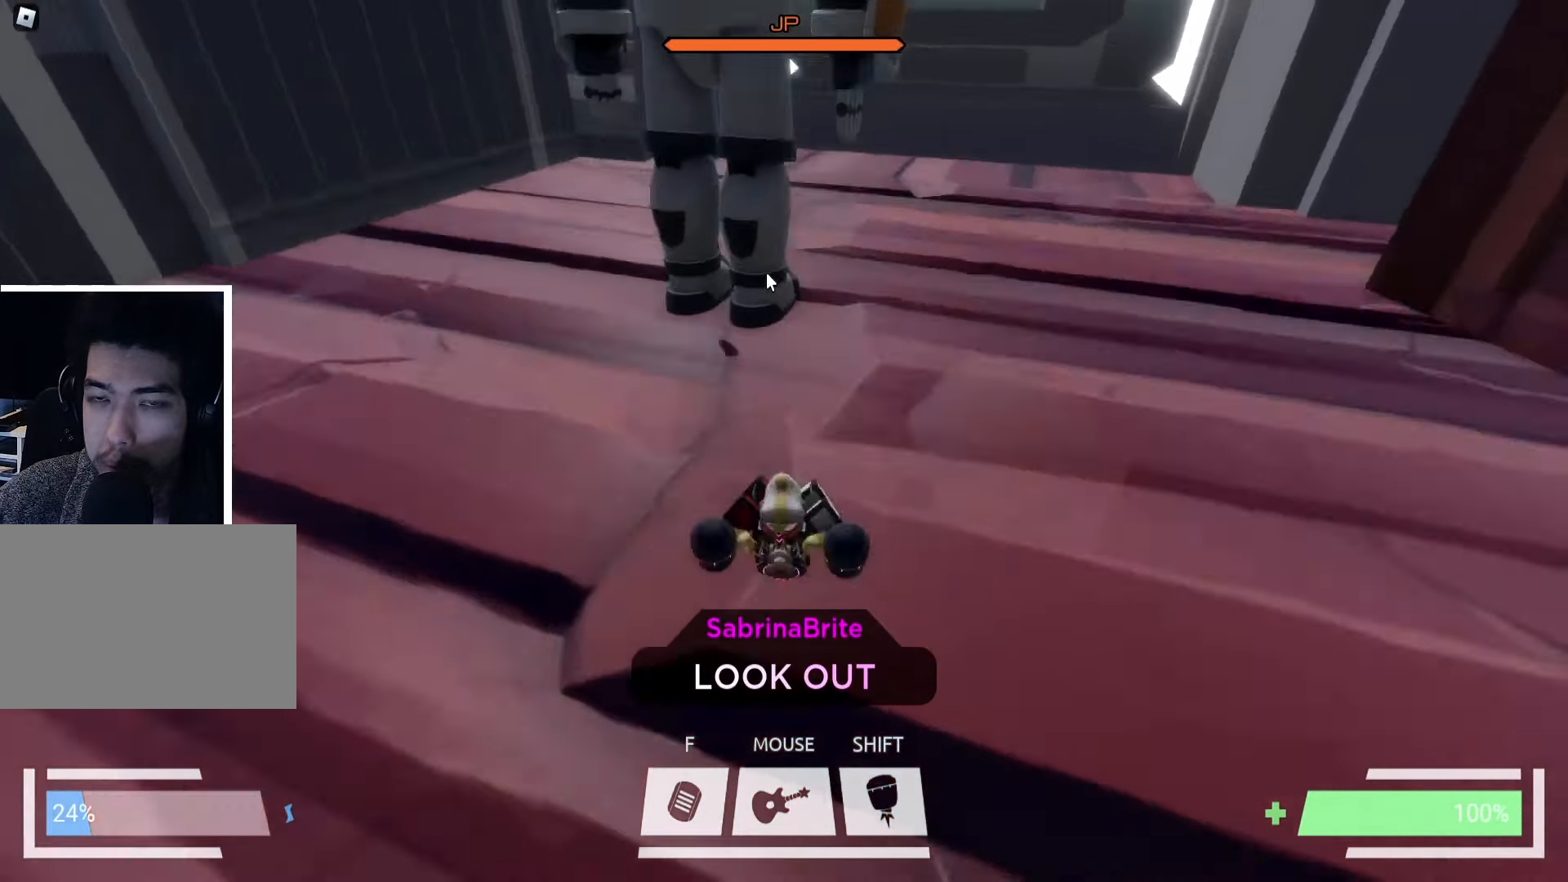
{"keys": ["s"], "events": [[283, "w", "up"], [366, "space", "down"], [450, "space", "up"], [483, "s", "down"]]}
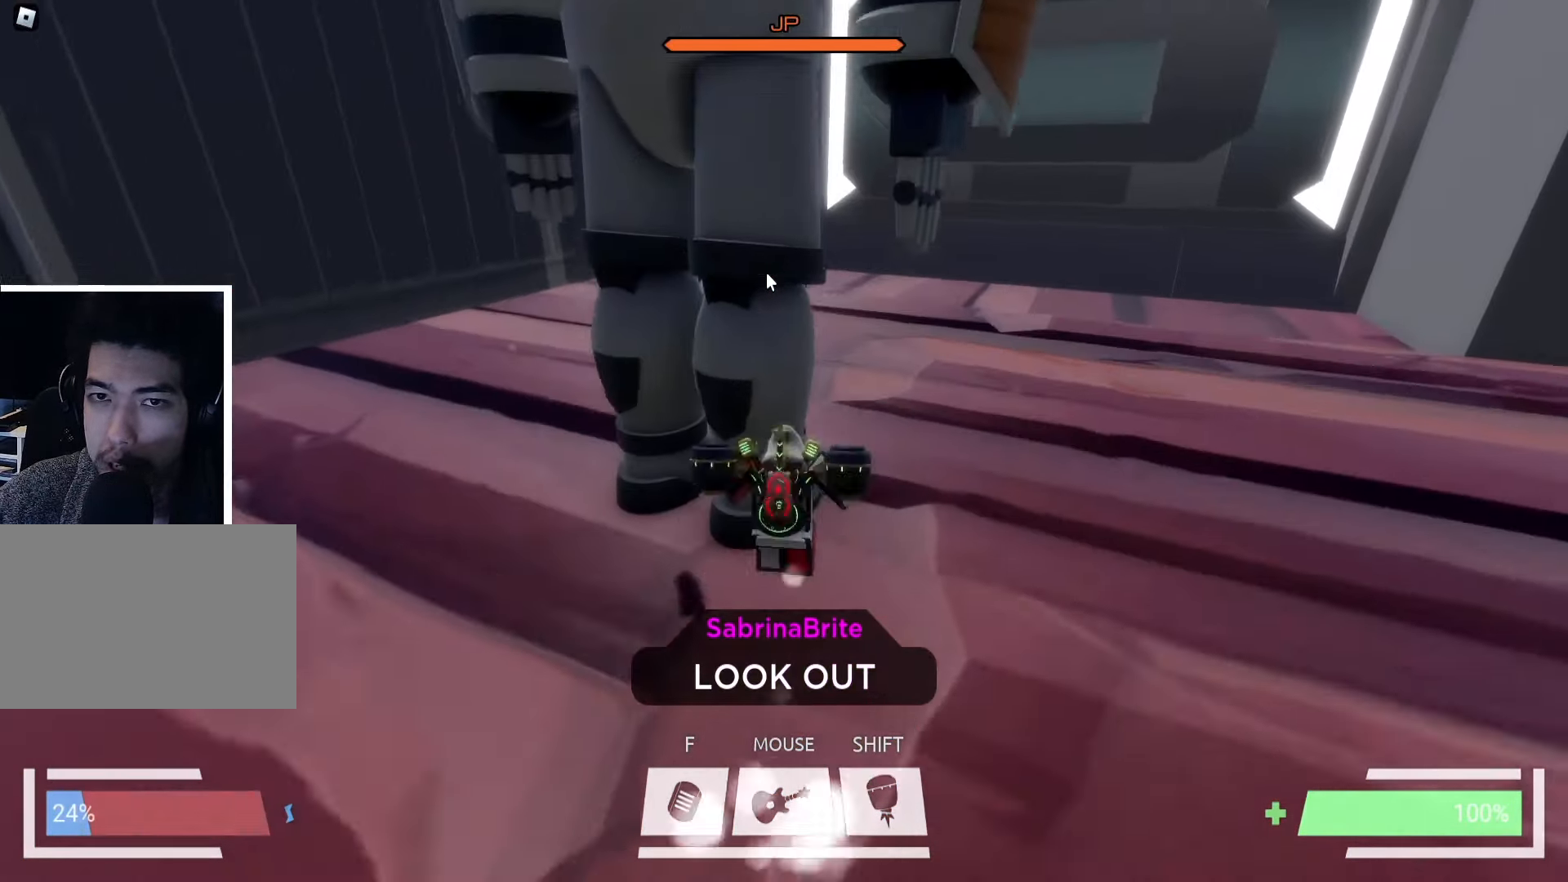
{"keys": ["a"], "events": [[350, "s", "up"], [383, "a", "down"]]}
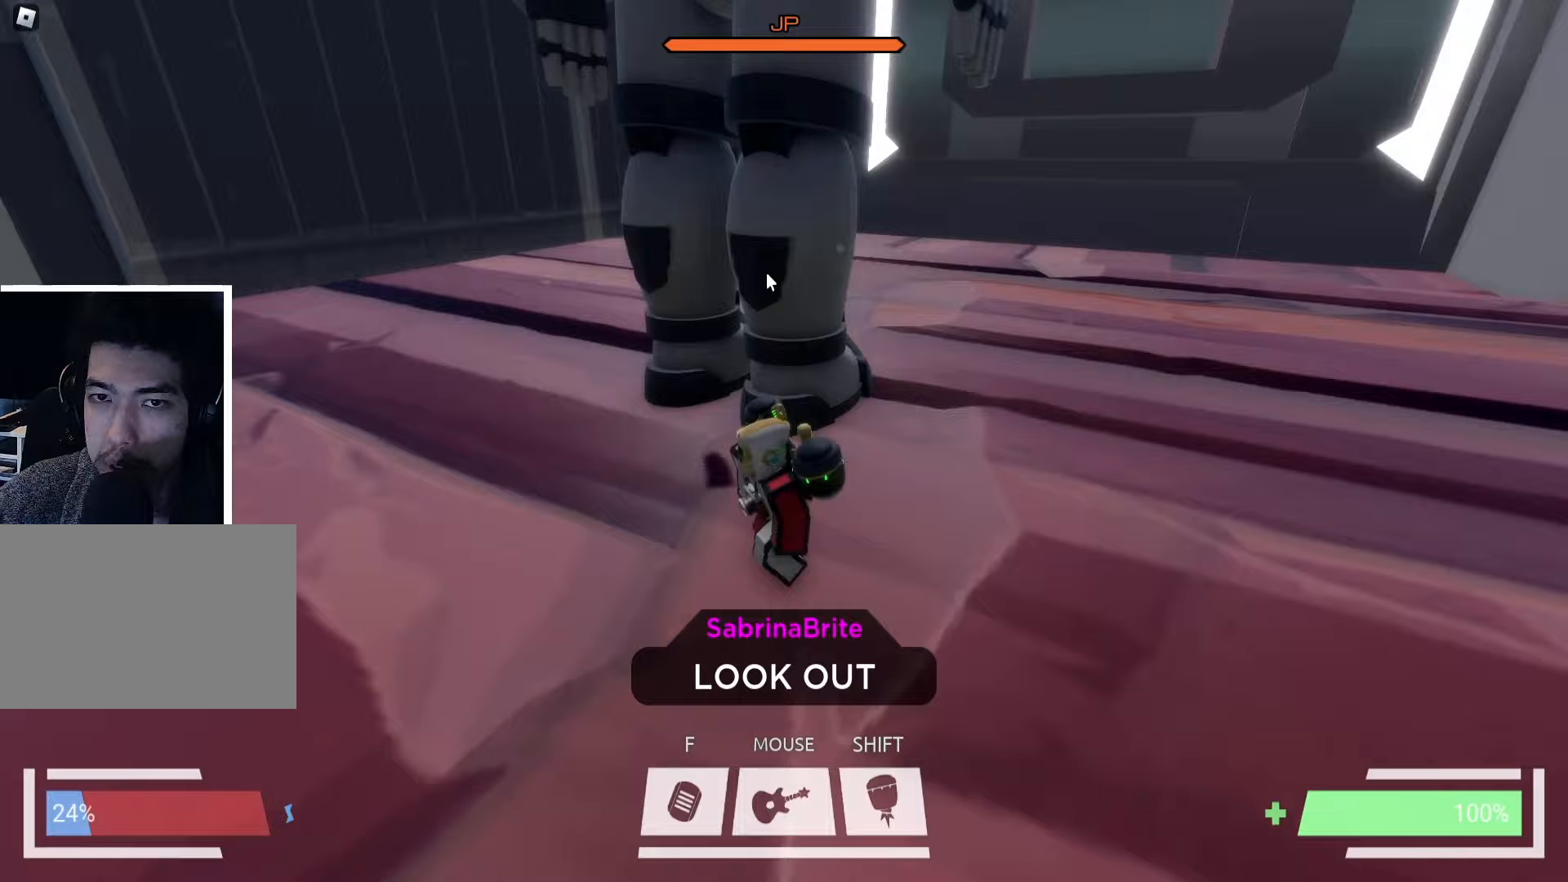
{"keys": ["w"], "events": [[33, "a", "up"], [200, "w", "down"], [333, "space", "down"], [433, "space", "up"]]}
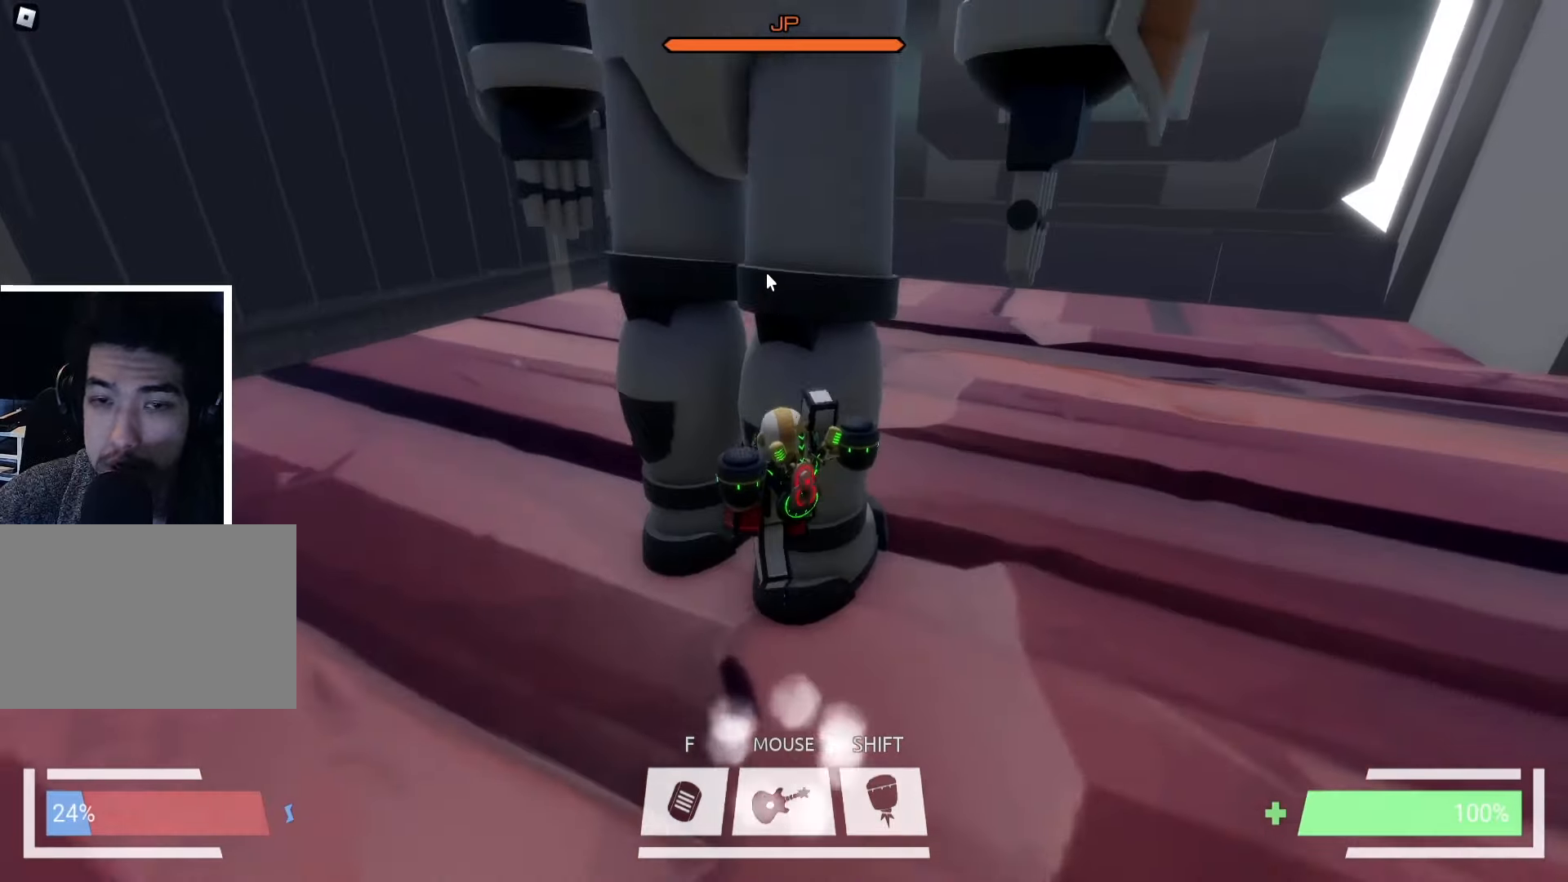
{"keys": ["s"], "events": [[250, "w", "up"], [350, "s", "down"]]}
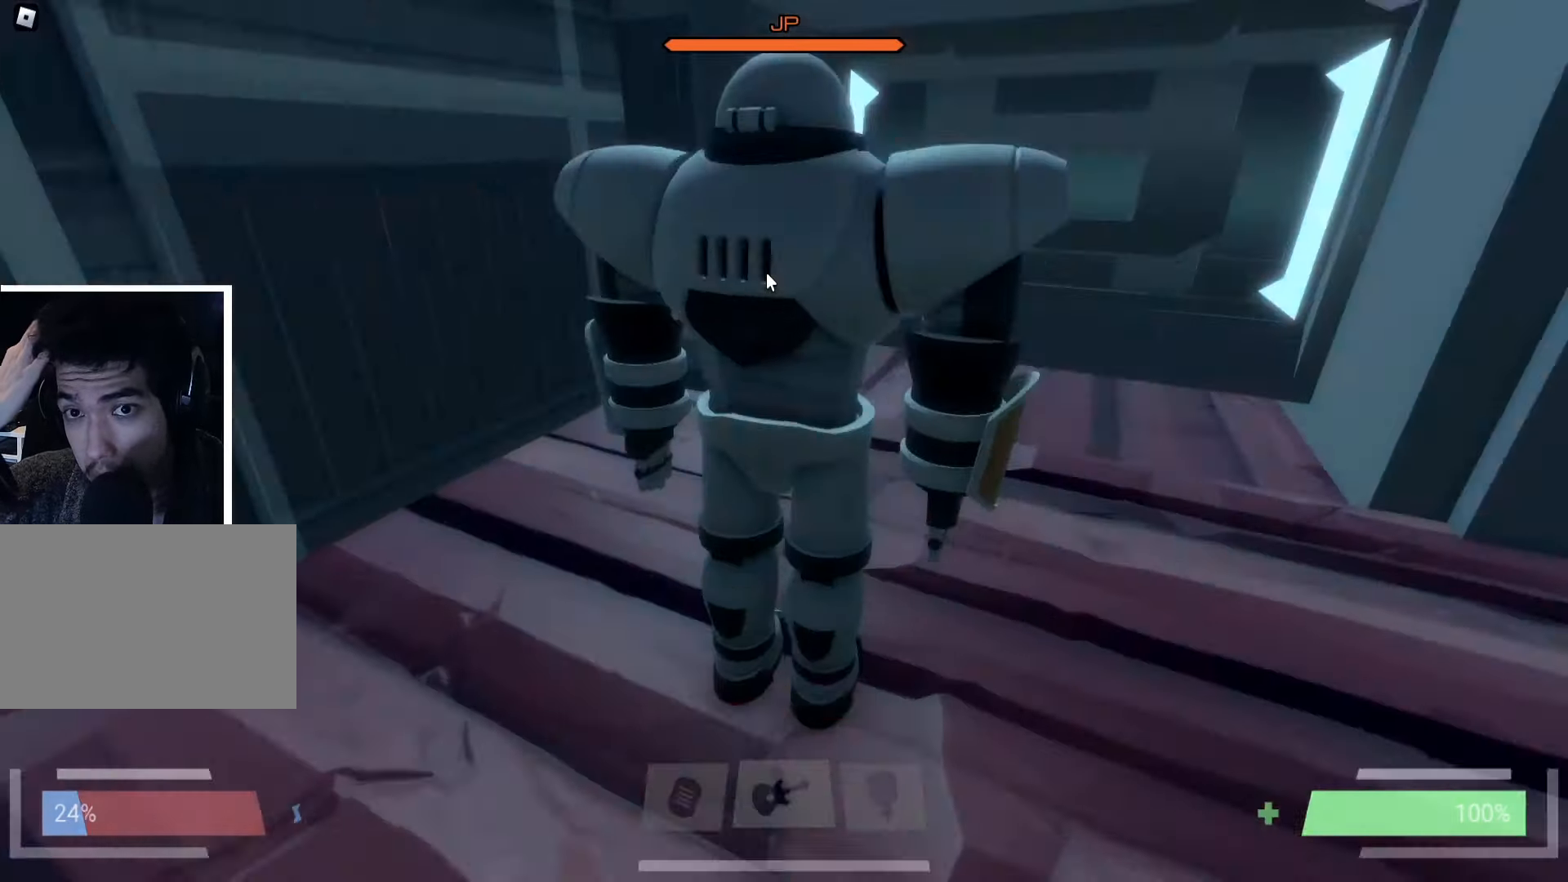
{"keys": [], "events": [[100, "s", "up"]]}